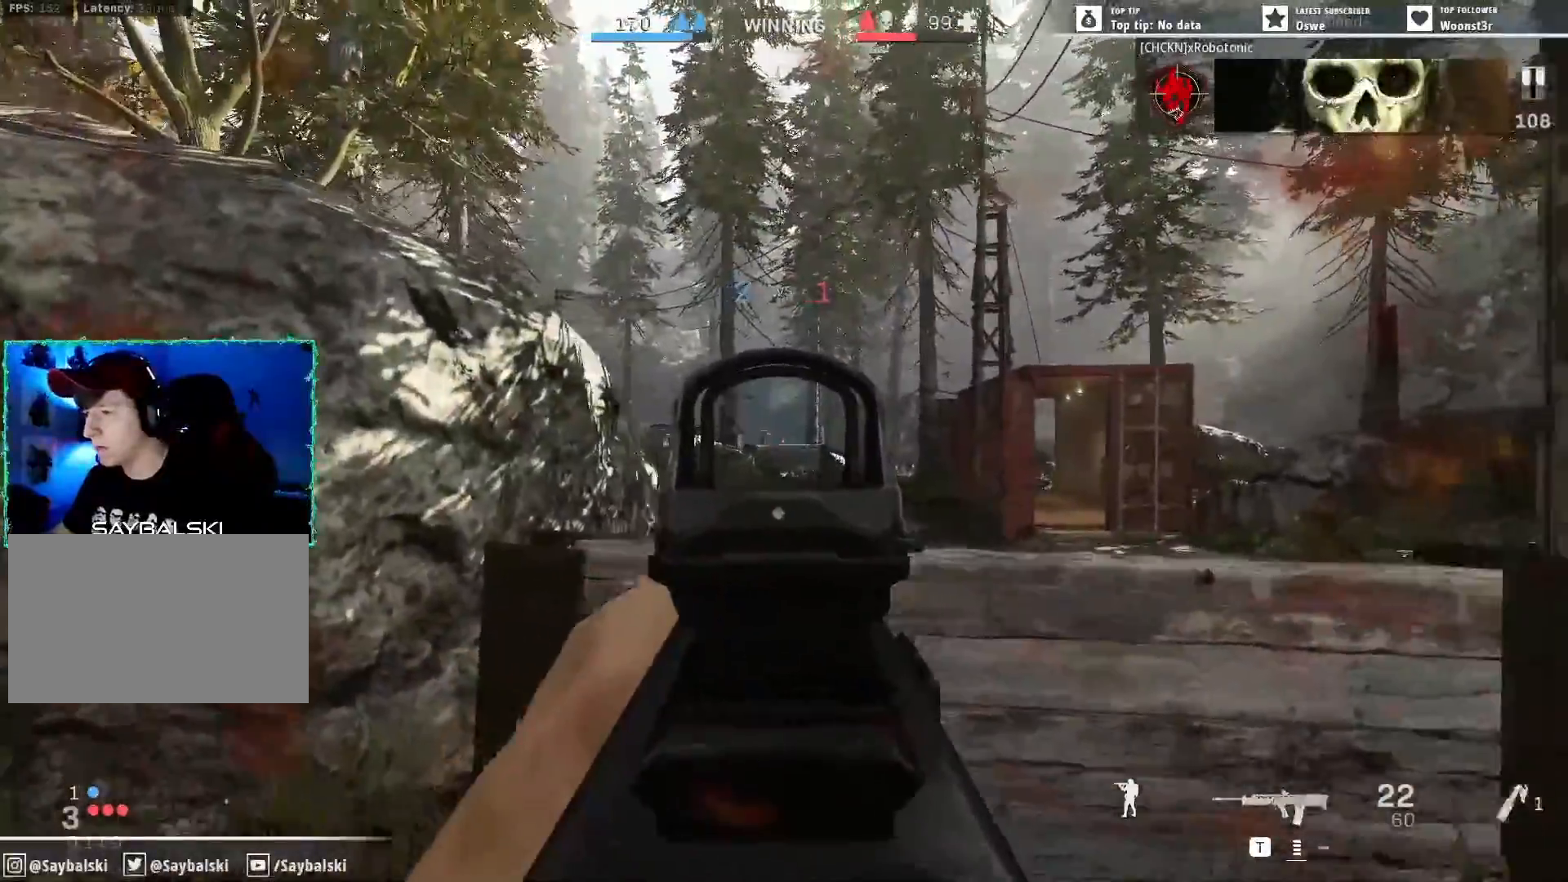
Gameplay with keyboard and mouse; each line is a JSON object with the keys and mouse buttons held at the frame after it. "events" lists presses ("down") and releases ("up") of "1", "2", "3", "4", "5", "a", "alt", "b", "c", "caps_lock", "ctrl", "d", "e", "f", "g", "q", "r", "s", "shift", "space", "t", "tab", "w", "x", "z", "mouse_left", "mouse_wheel" and "mouse_right" between this image and that frame as [ms after this image, input, new state], when the widget could be followed in between. "mouse_left", "mouse_wheel", "mouse_right" = the "left", "wheel", "right" buttons of the "mouse" list. No other keys are recorded. "wheel" means that the mouse wheel is clicked or scrolled. Not read: mouse_move.
{"keys": ["w"], "mouse": ["right"], "events": [[83, "a", "down"], [83, "d", "up"], [183, "s", "up"], [267, "d", "down"], [317, "a", "up"], [417, "a", "down"], [450, "d", "up"], [500, "a", "up"], [500, "w", "down"]]}
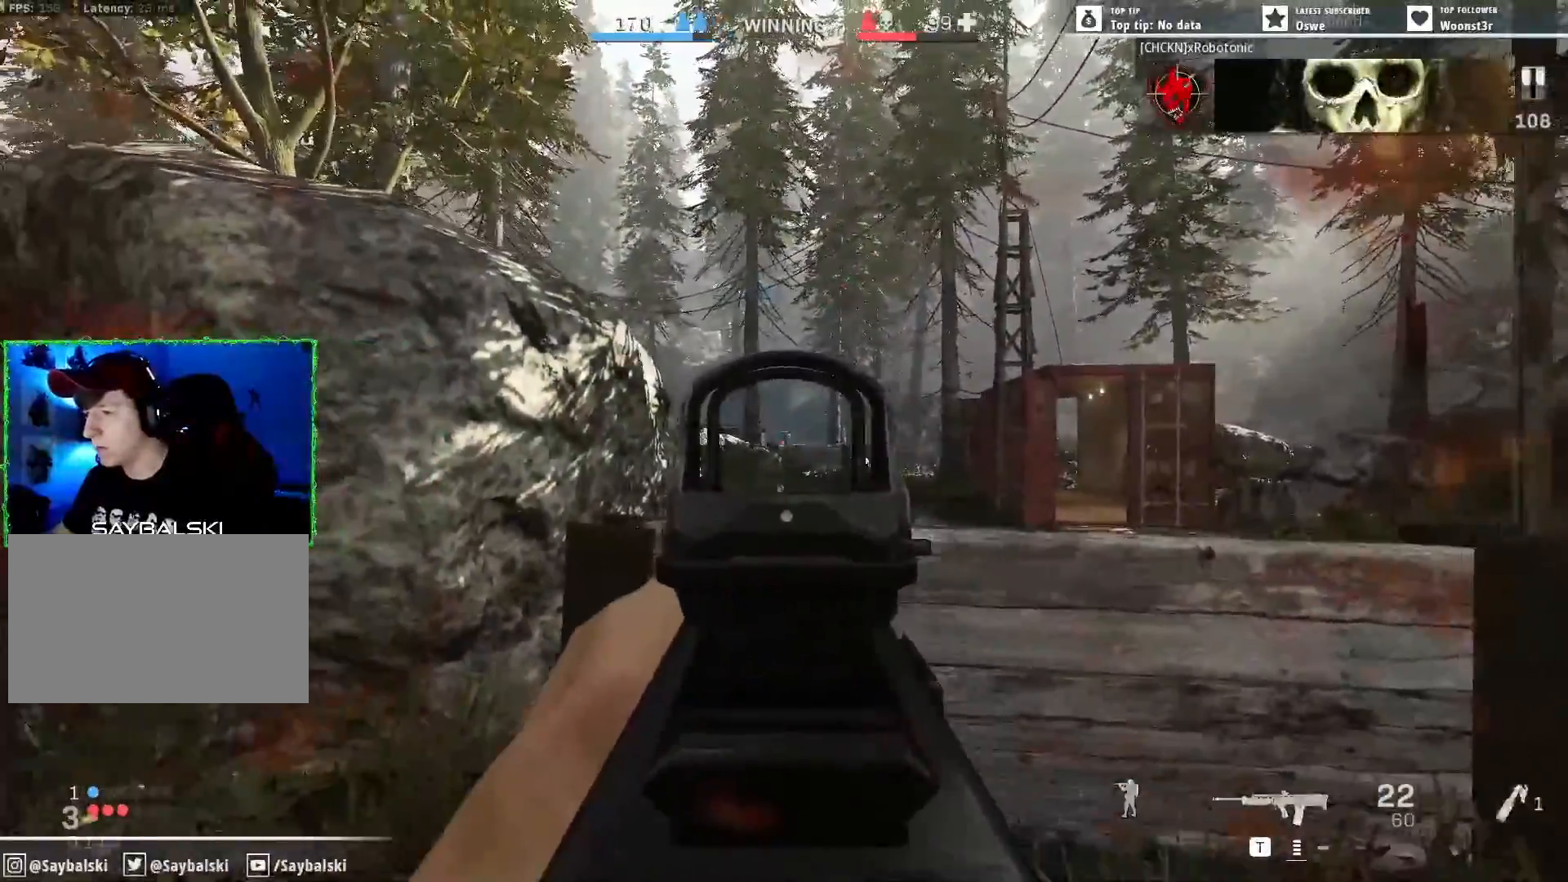
{"keys": ["d"], "mouse": ["right"], "events": [[50, "d", "down"], [50, "w", "up"], [283, "w", "down"], [383, "w", "up"]]}
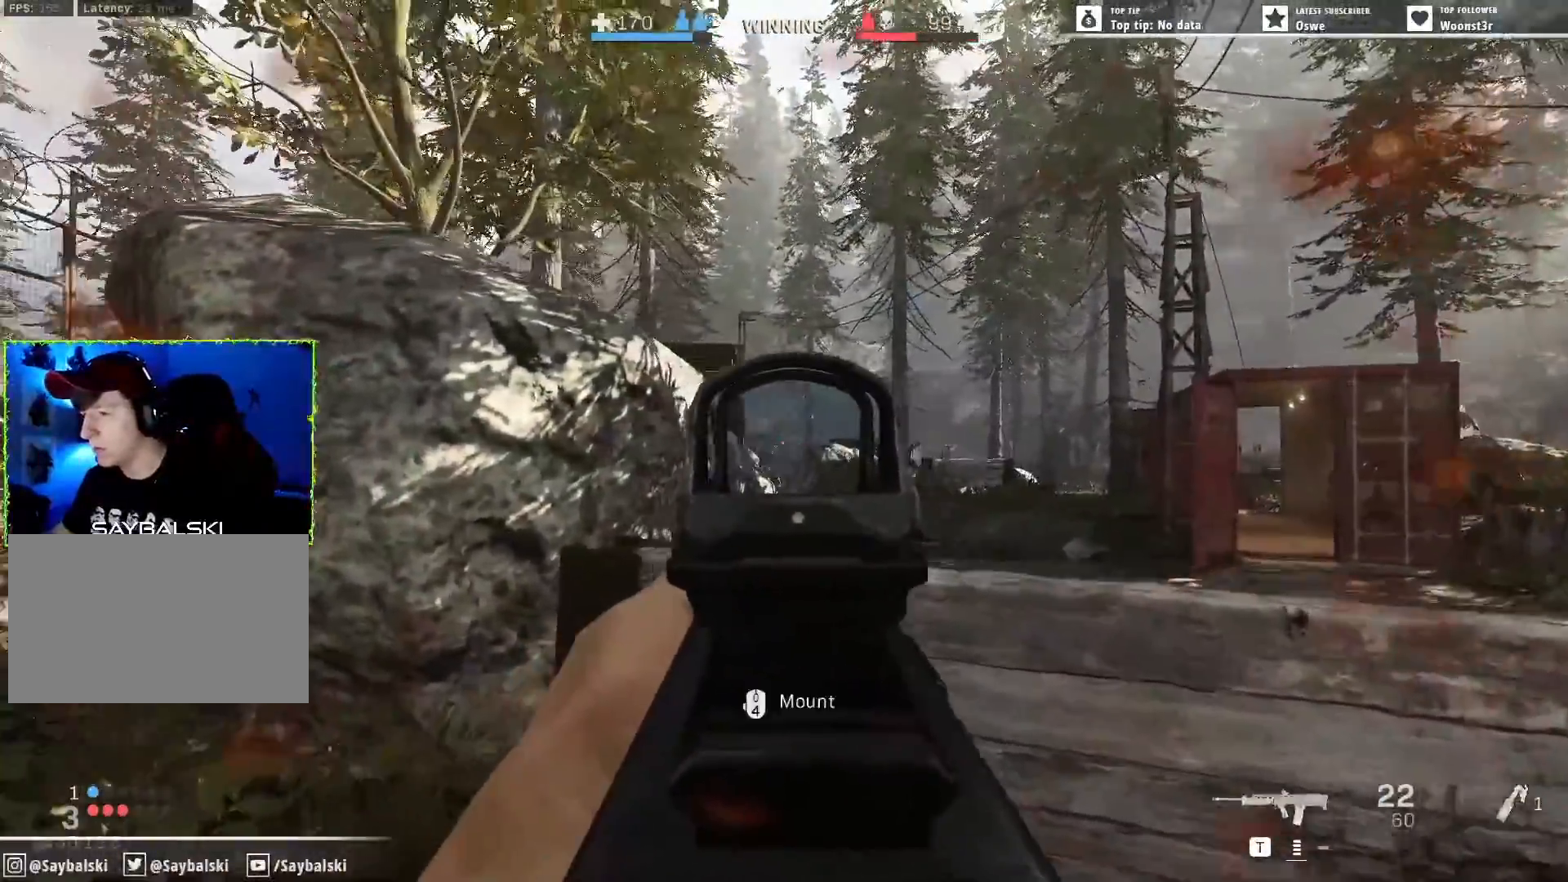
{"keys": ["a", "d"], "mouse": ["right"], "events": [[200, "a", "down"], [250, "d", "up"], [250, "w", "down"], [400, "d", "down"], [450, "a", "up"], [450, "w", "up"], [483, "a", "down"]]}
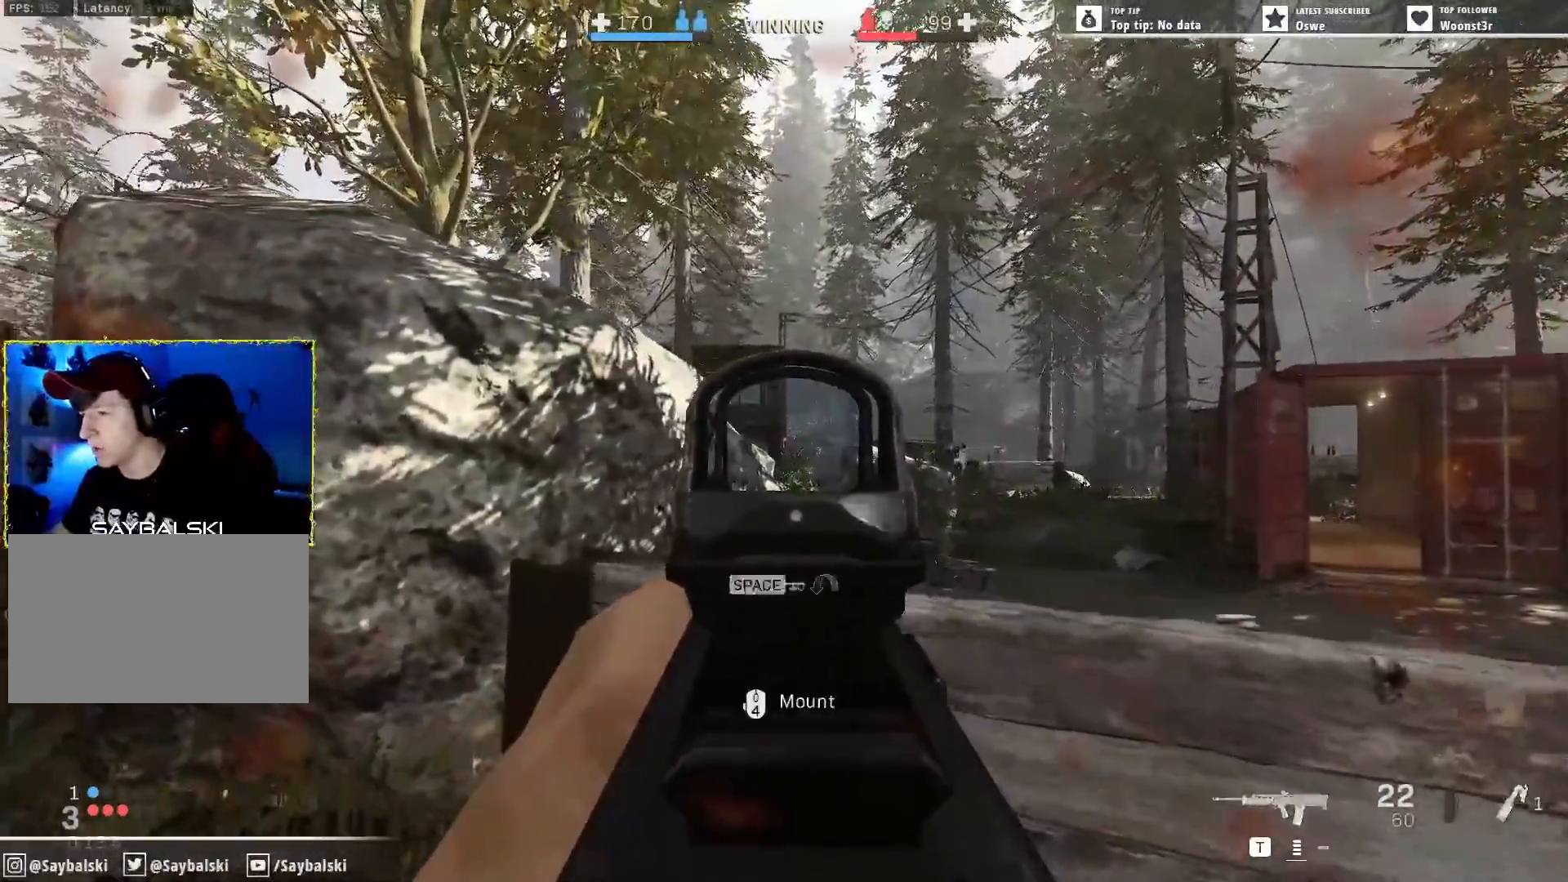
{"keys": ["d"], "mouse": [], "events": [[33, "d", "up"], [367, "a", "up"], [367, "d", "down"], [450, "mouse_right", "up"]]}
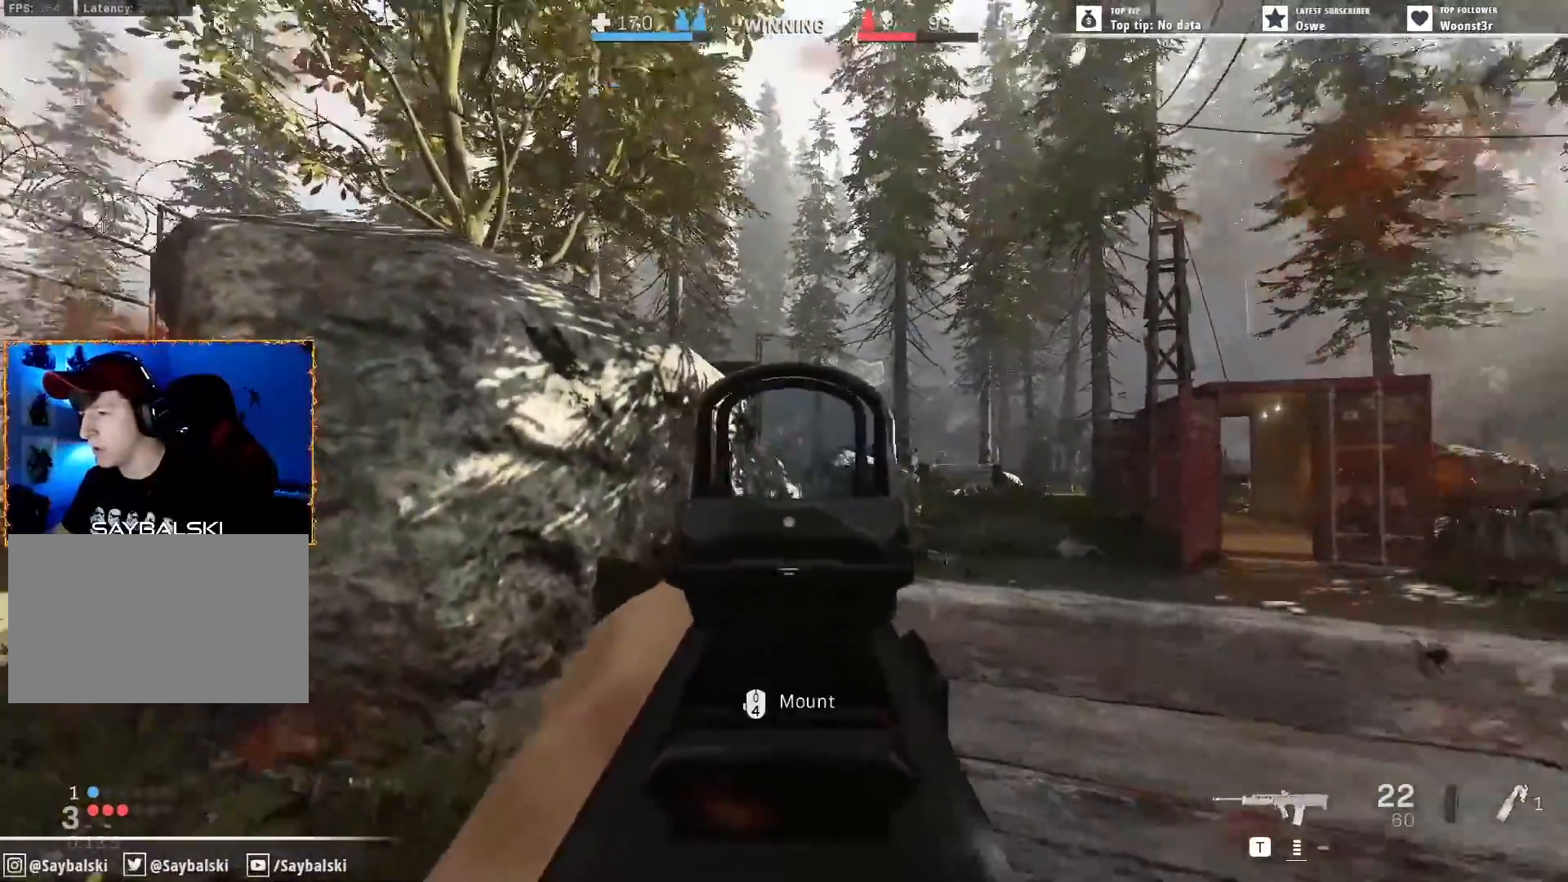
{"keys": [], "mouse": [], "events": [[100, "mouse_wheel", "down"], [100, "w", "down"], [200, "d", "up"], [200, "mouse_wheel", "up"], [233, "w", "up"]]}
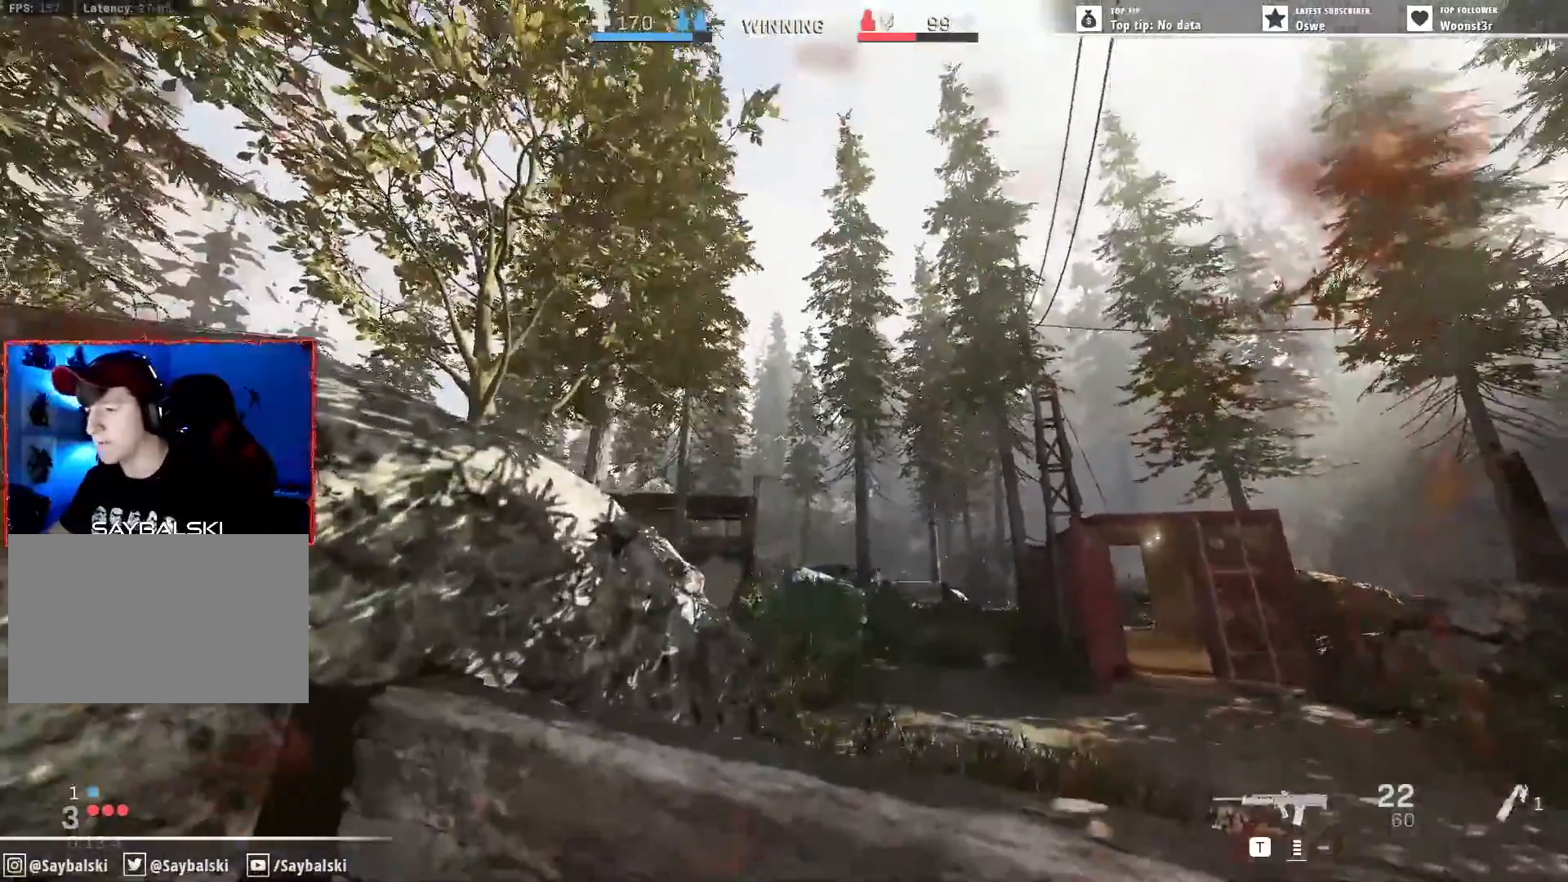
{"keys": ["a", "s"], "mouse": [], "events": [[117, "w", "down"], [167, "w", "up"], [433, "a", "down"], [433, "s", "down"]]}
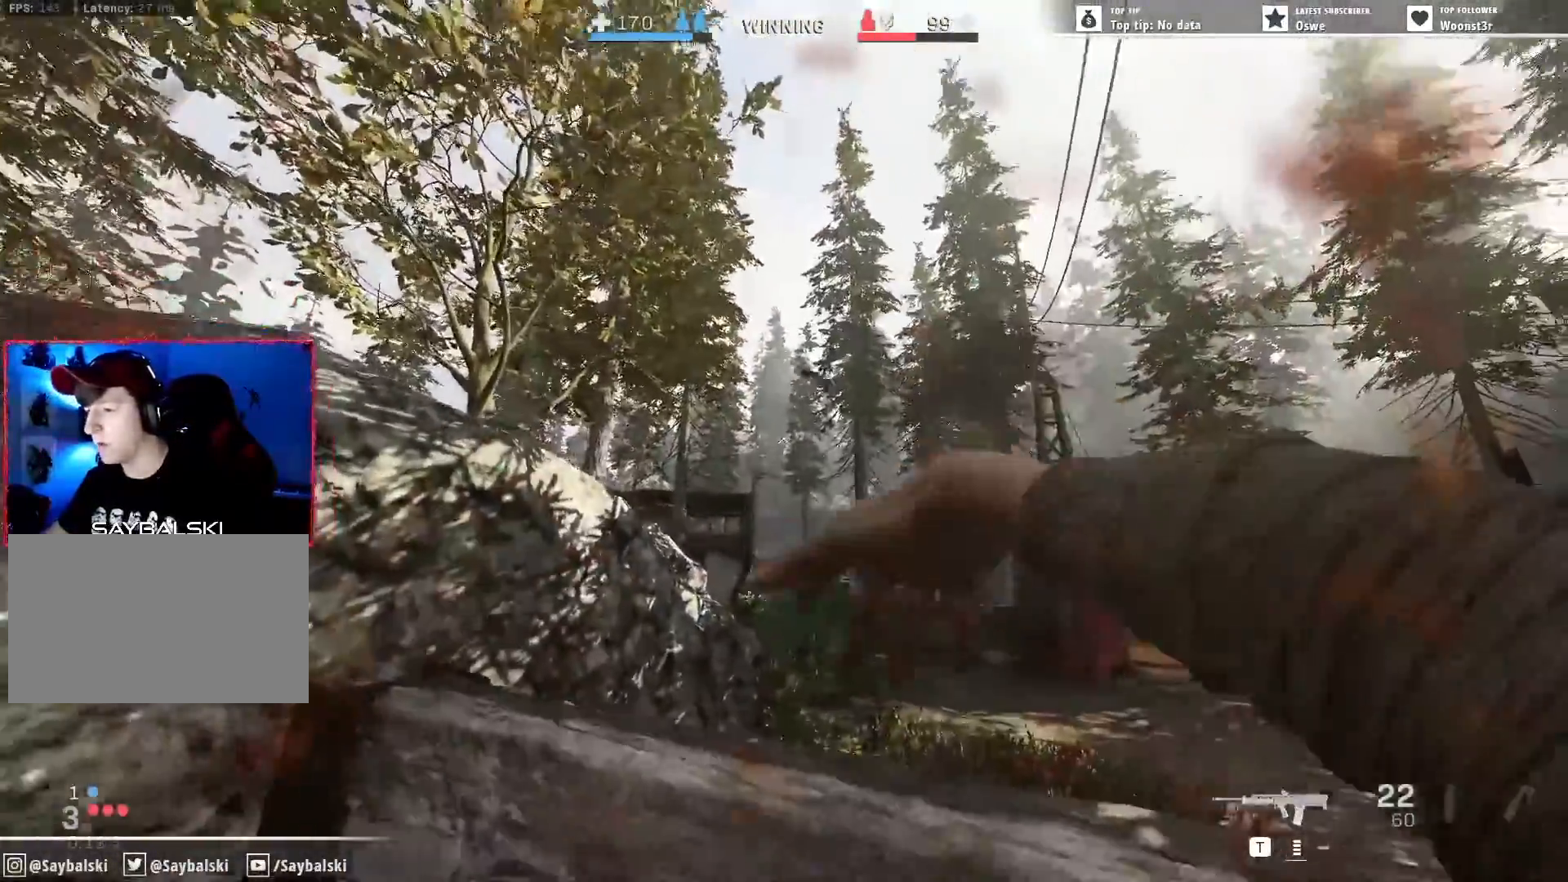
{"keys": ["a", "r", "w"], "mouse": [], "events": [[33, "s", "up"], [367, "w", "down"], [450, "r", "down"]]}
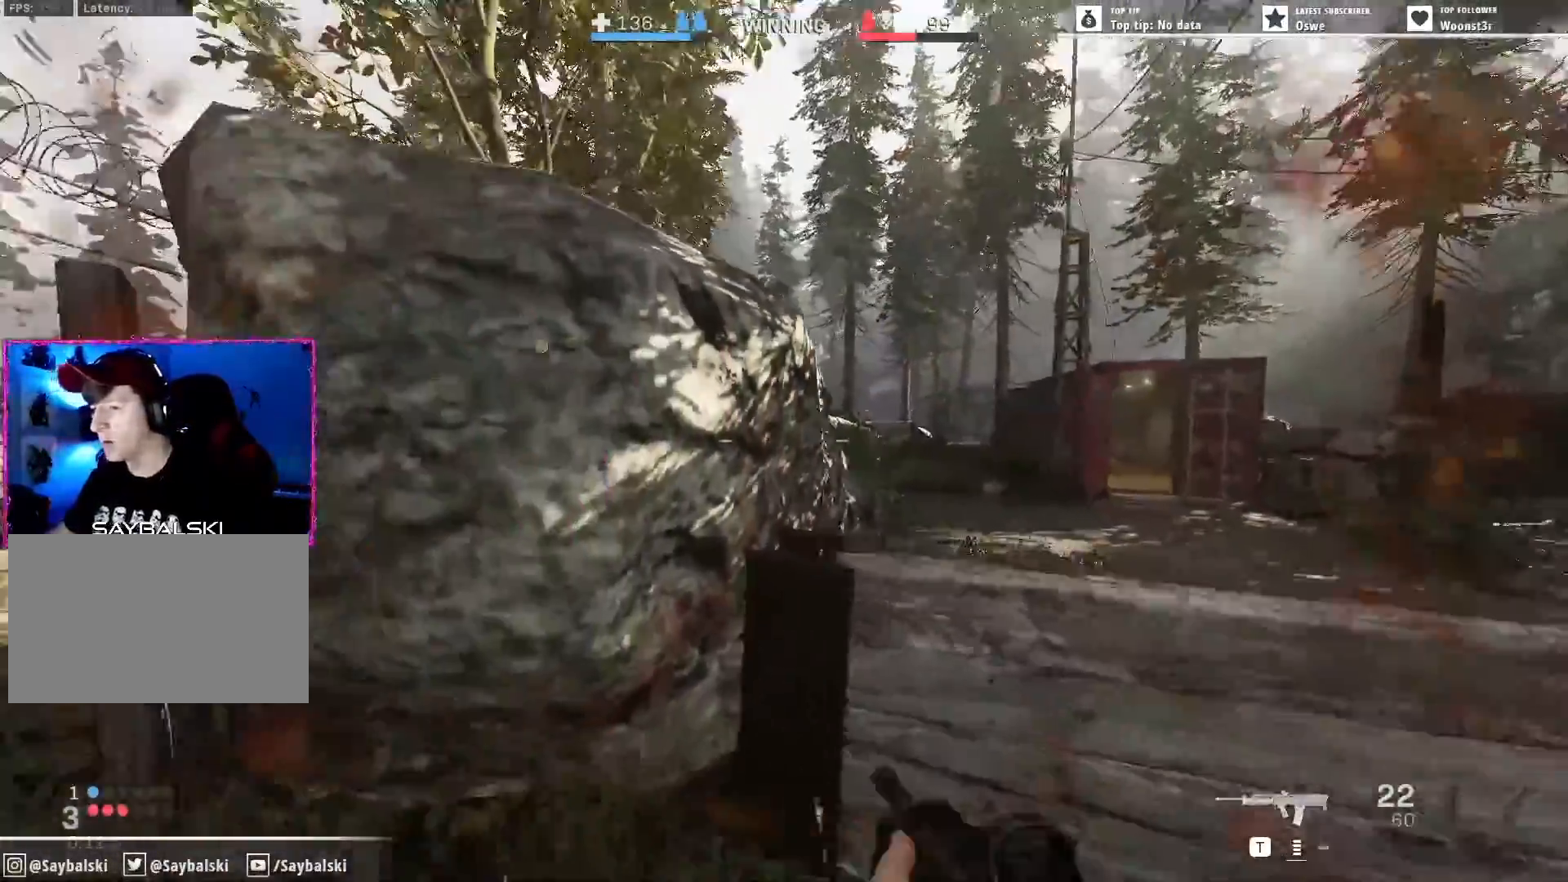
{"keys": ["r"], "mouse": [], "events": [[50, "r", "up"], [150, "r", "down"], [200, "r", "up"], [200, "w", "up"], [317, "r", "down"], [383, "r", "up"], [467, "a", "up"], [467, "r", "down"]]}
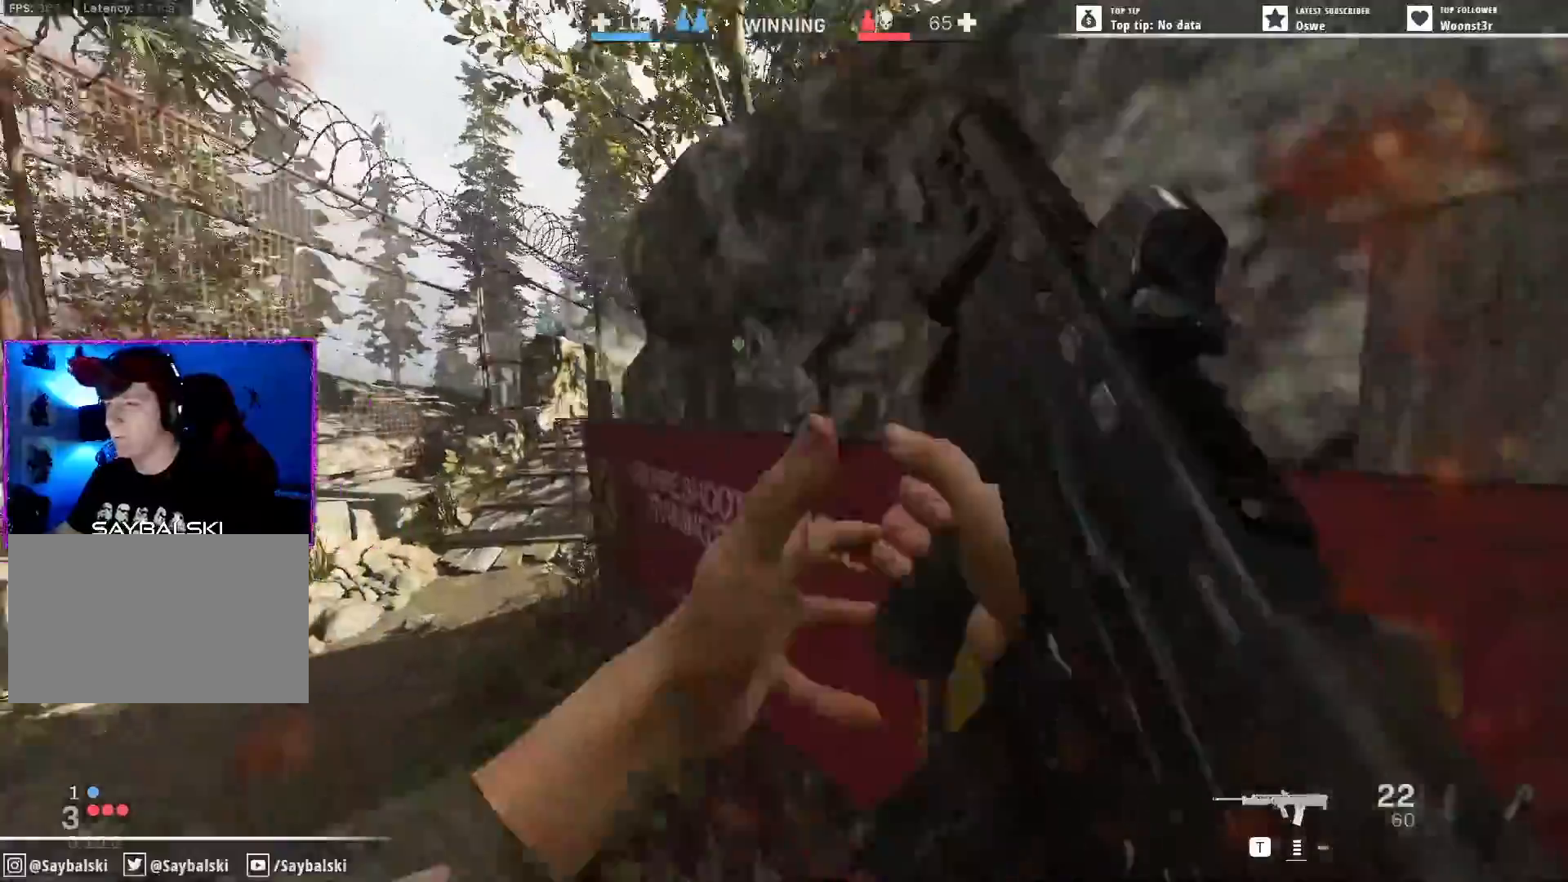
{"keys": ["w"], "mouse": [], "events": [[17, "r", "up"], [117, "ctrl", "down"], [250, "ctrl", "up"], [450, "w", "down"]]}
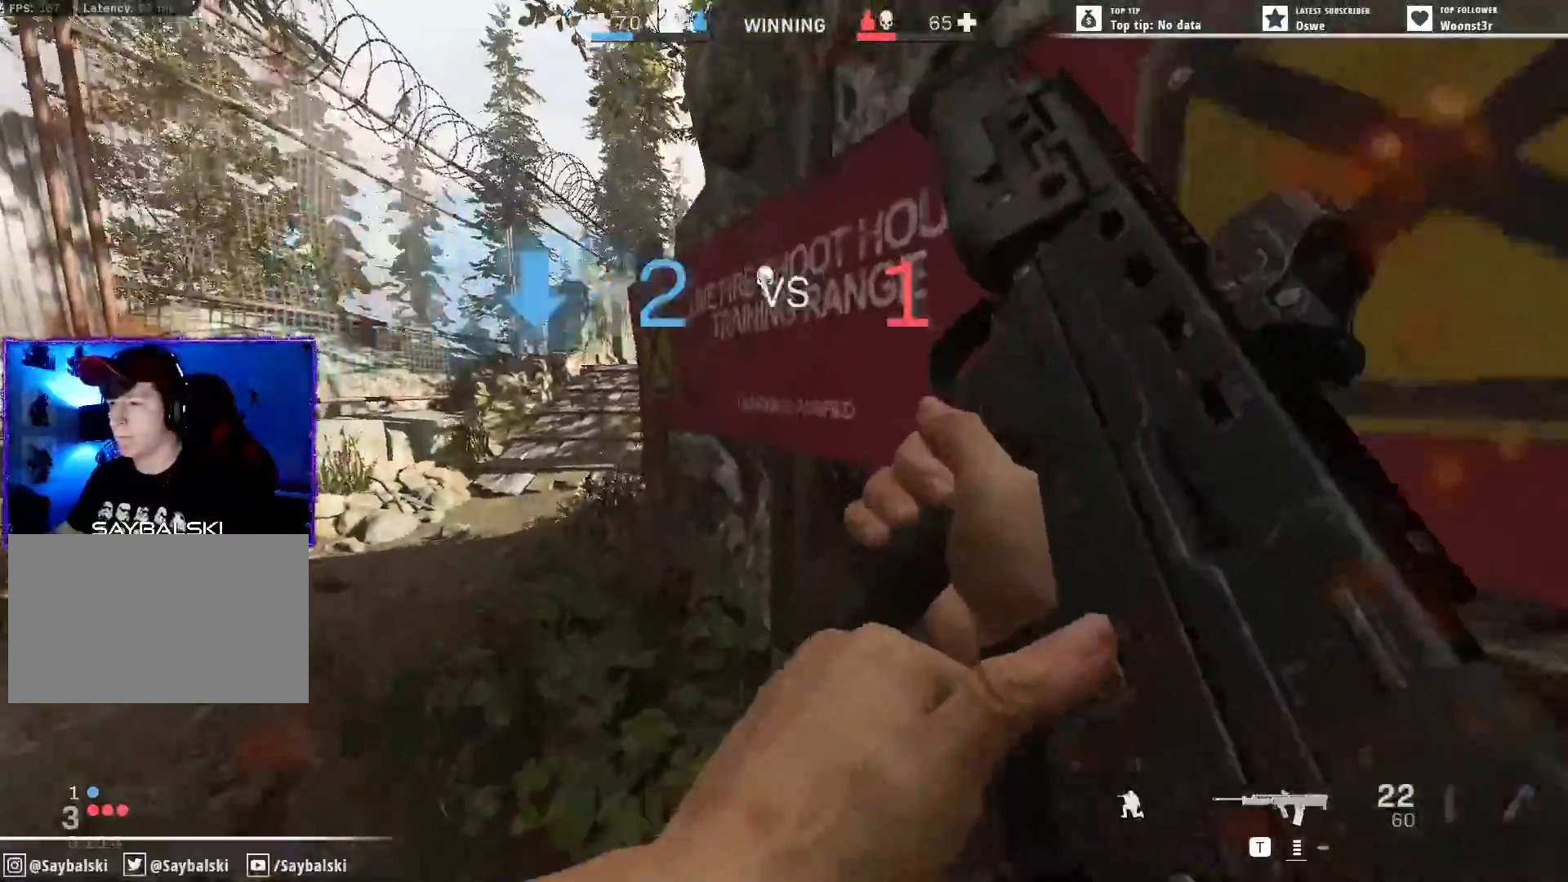
{"keys": ["s"], "mouse": [], "events": [[33, "d", "down"], [83, "ctrl", "down"], [83, "d", "up"], [133, "w", "up"], [217, "ctrl", "up"], [317, "d", "down"], [417, "d", "up"], [417, "s", "down"]]}
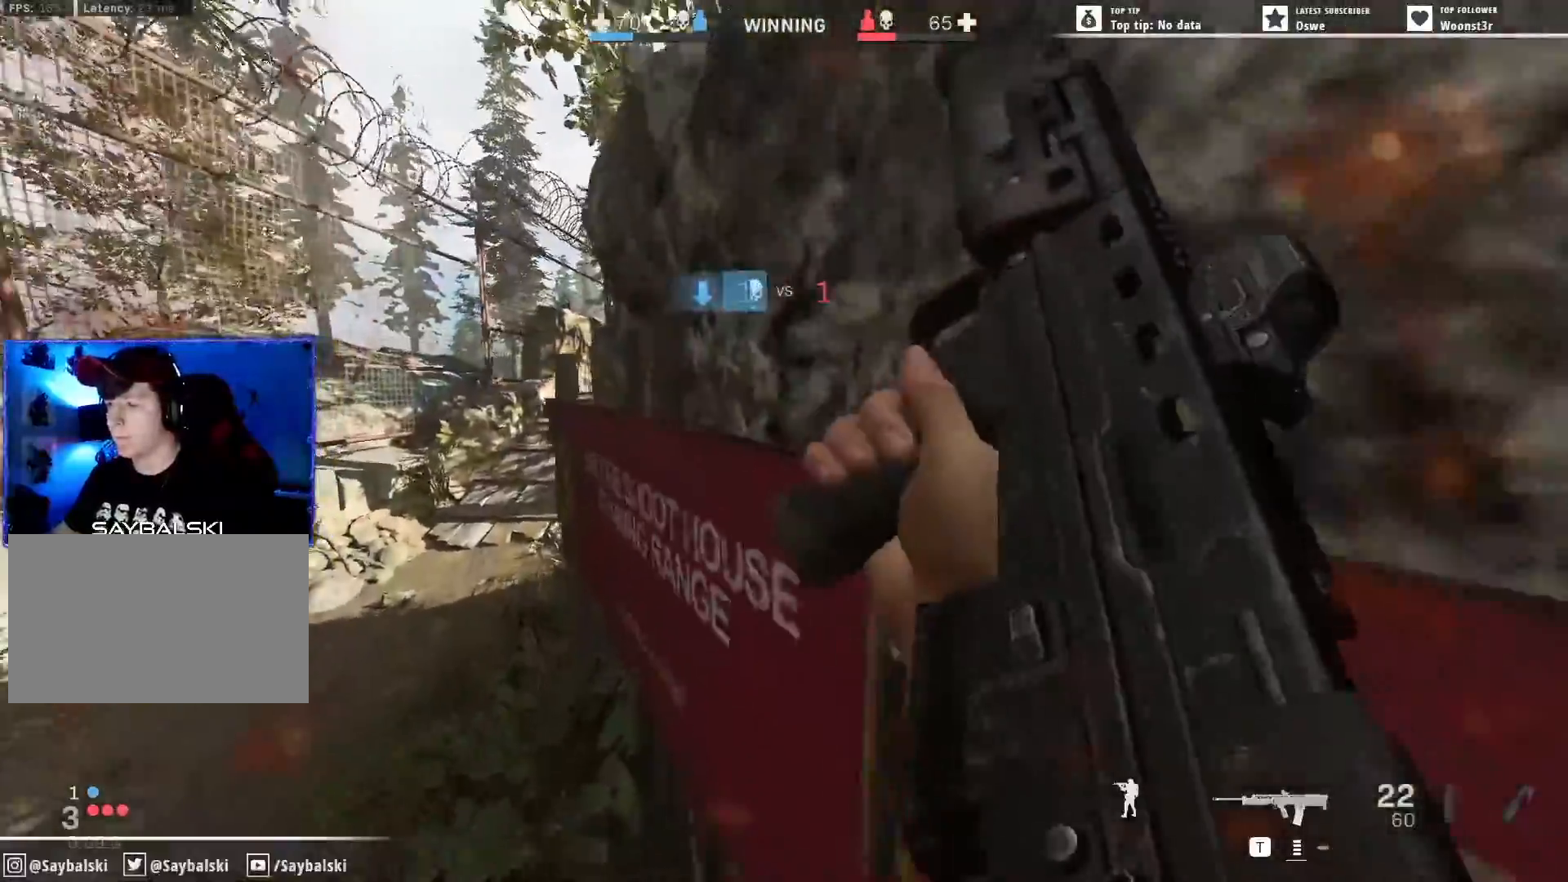
{"keys": [], "mouse": [], "events": [[100, "s", "up"], [200, "d", "down"], [433, "d", "up"]]}
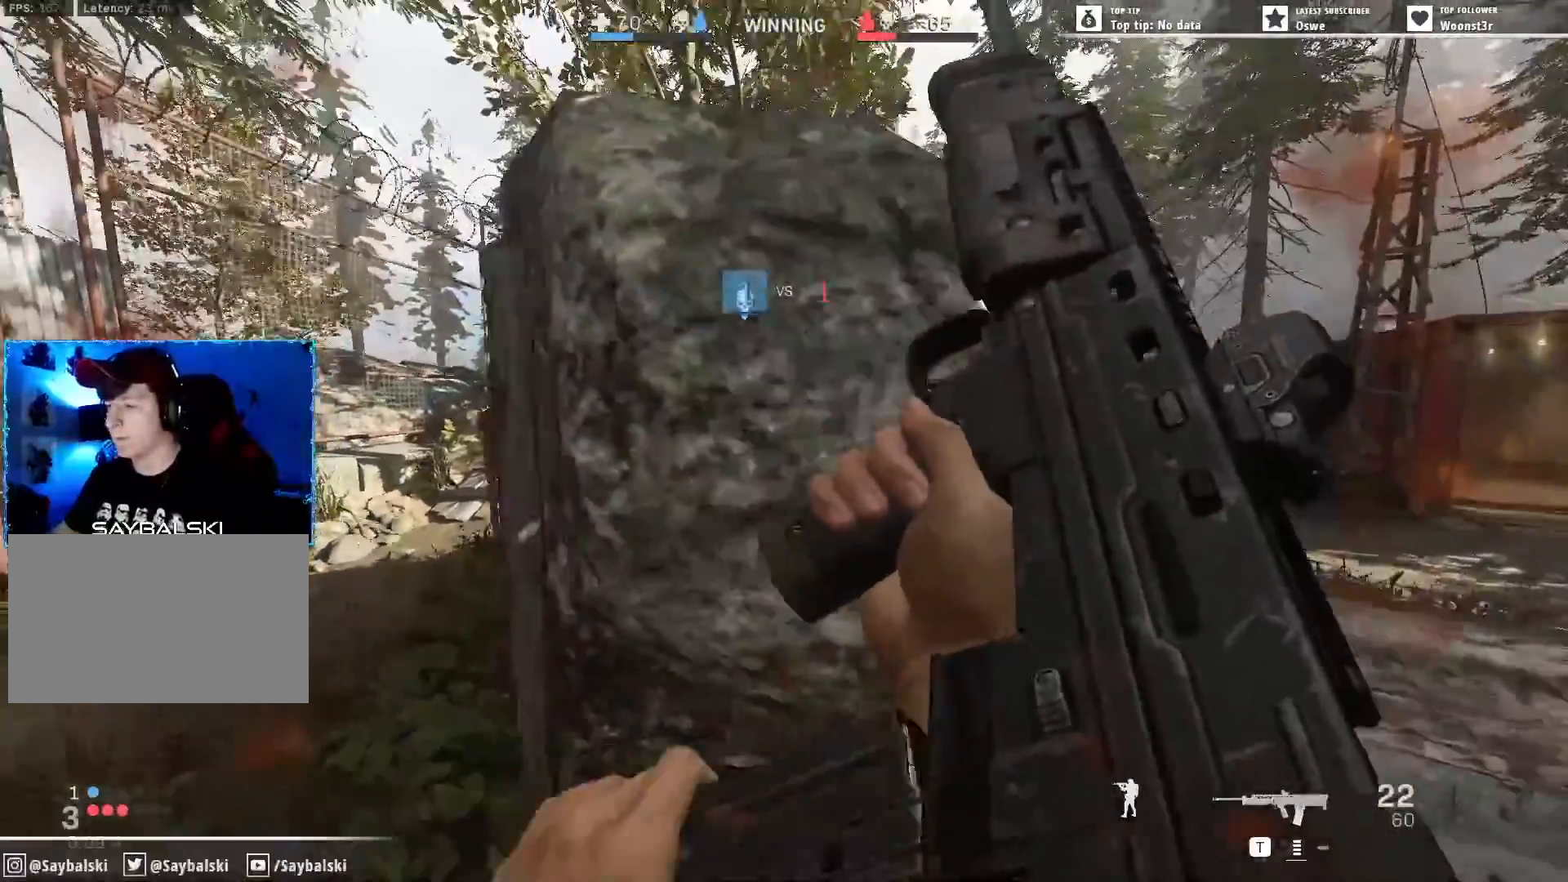
{"keys": [], "mouse": [], "events": [[200, "a", "down"], [200, "w", "down"], [300, "a", "up"], [300, "w", "up"]]}
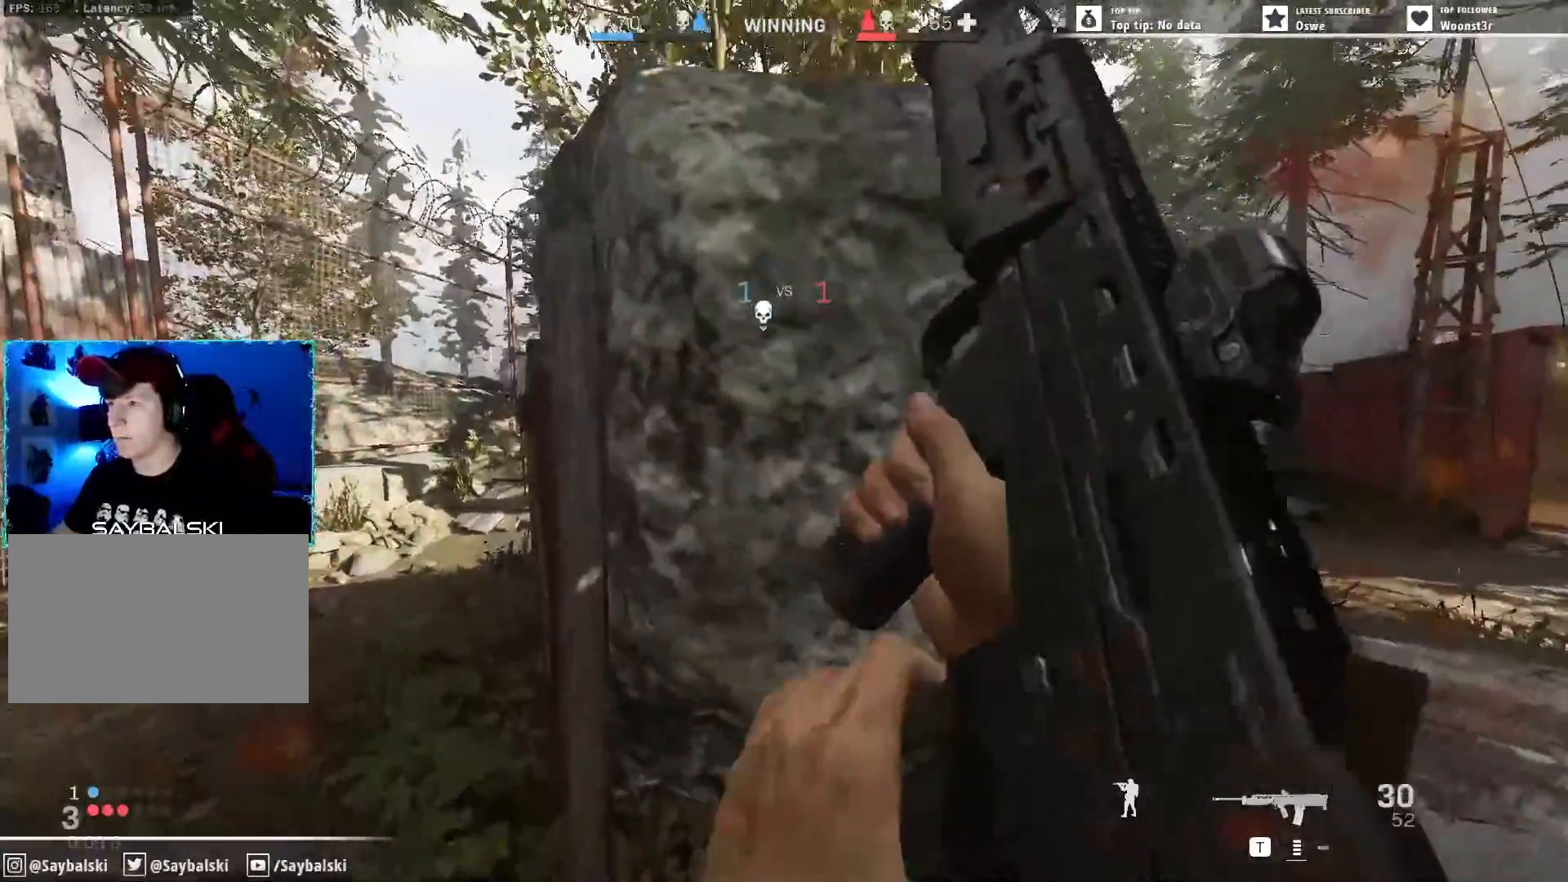
{"keys": ["a"], "mouse": [], "events": [[33, "a", "down"], [183, "a", "up"], [267, "d", "down"], [367, "d", "up"], [417, "a", "down"]]}
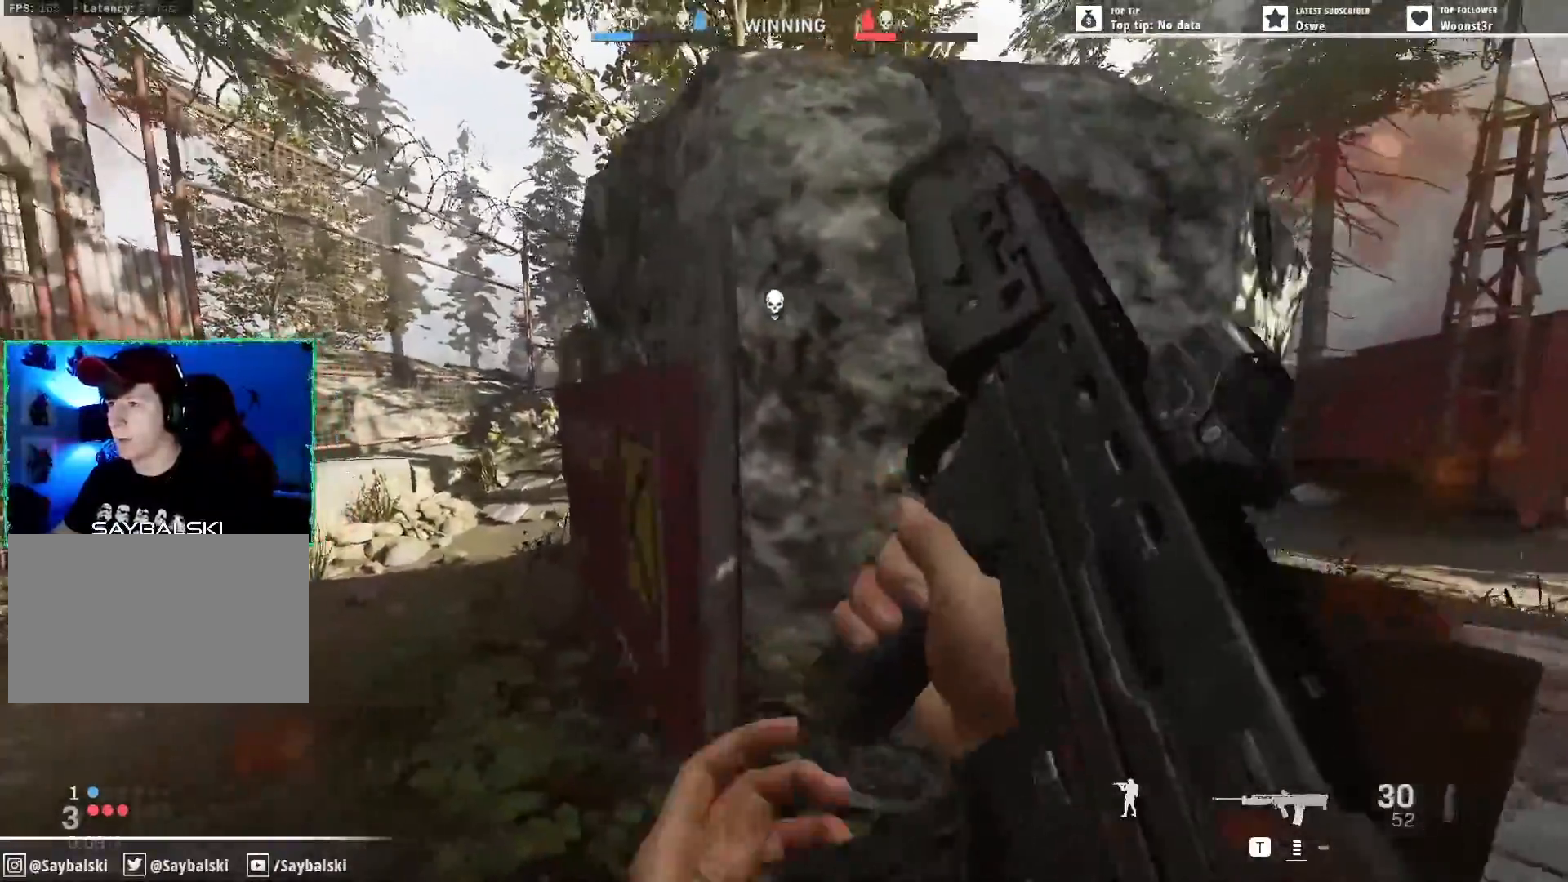
{"keys": ["a", "w"], "mouse": [], "events": [[50, "a", "up"], [283, "a", "down"], [467, "w", "down"]]}
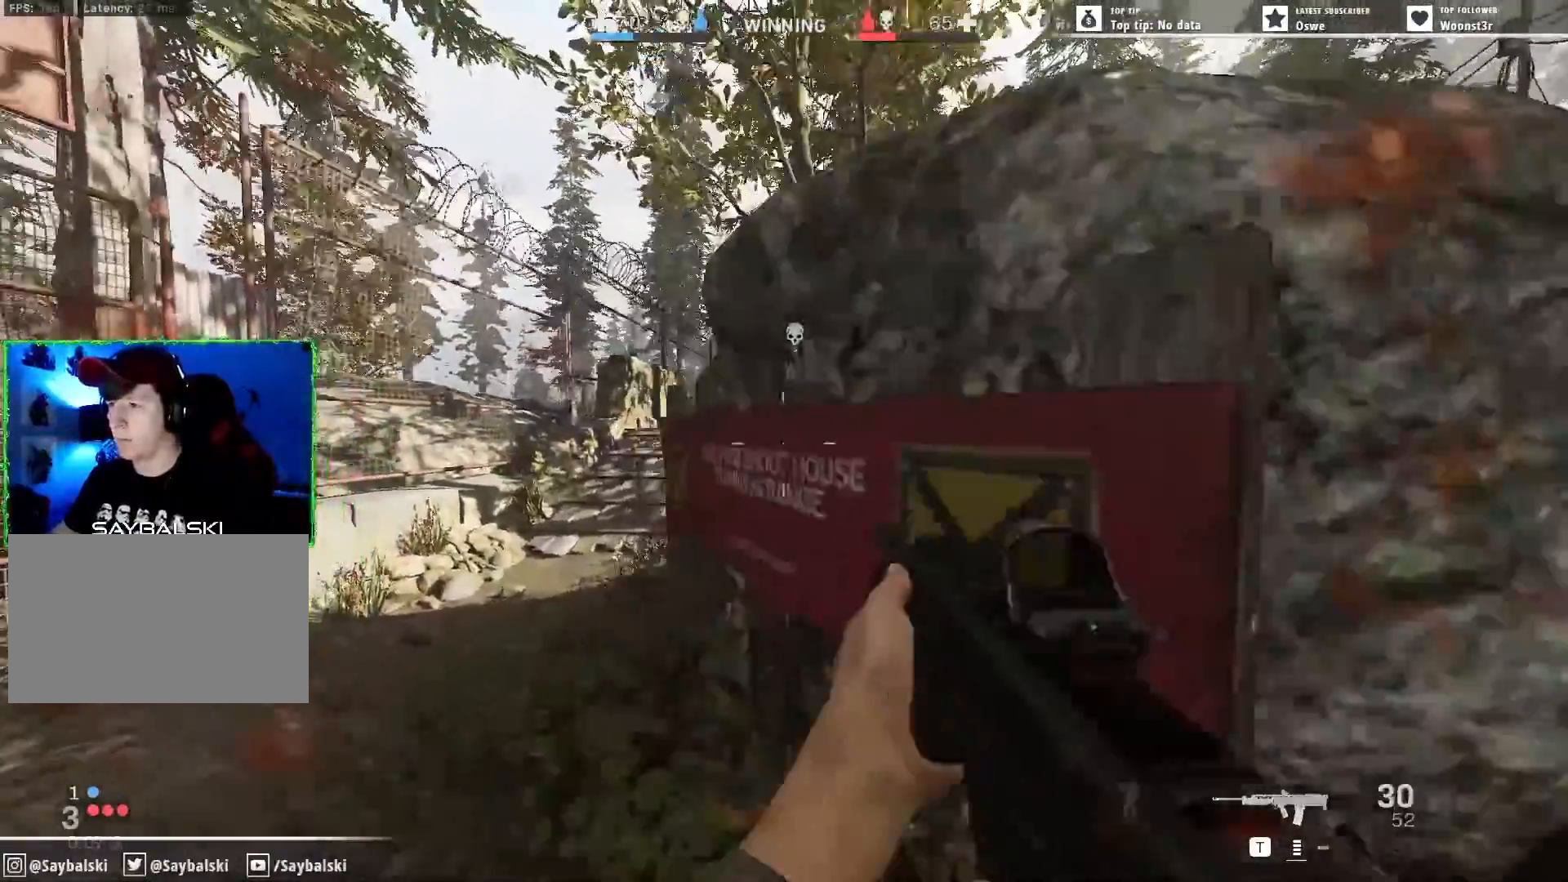
{"keys": ["a"], "mouse": ["right"], "events": [[17, "mouse_right", "down"], [167, "w", "up"]]}
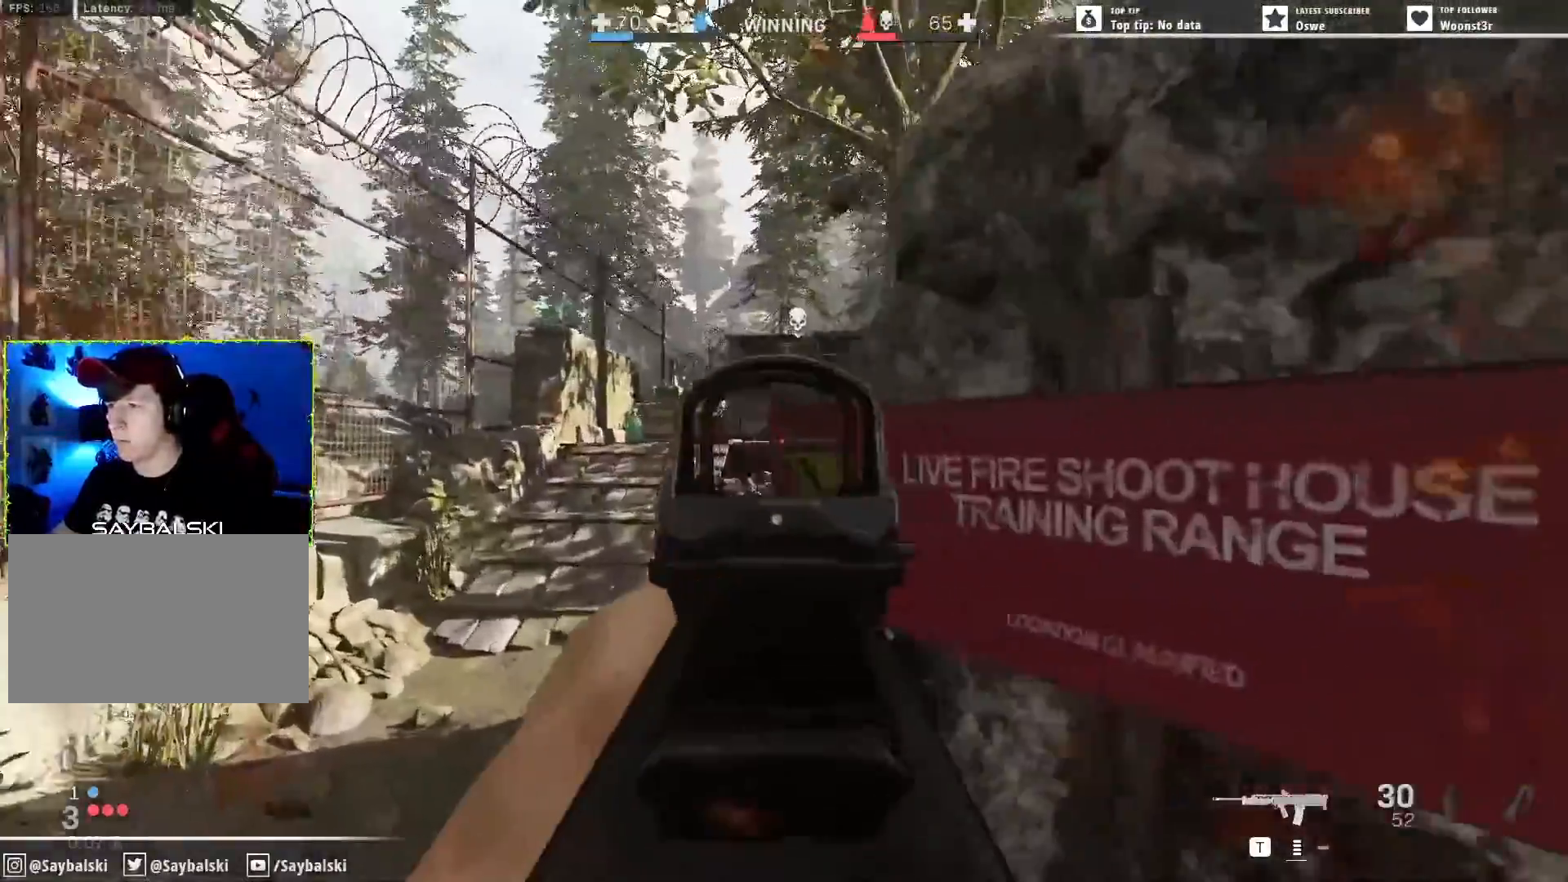
{"keys": ["a"], "mouse": ["right"], "events": []}
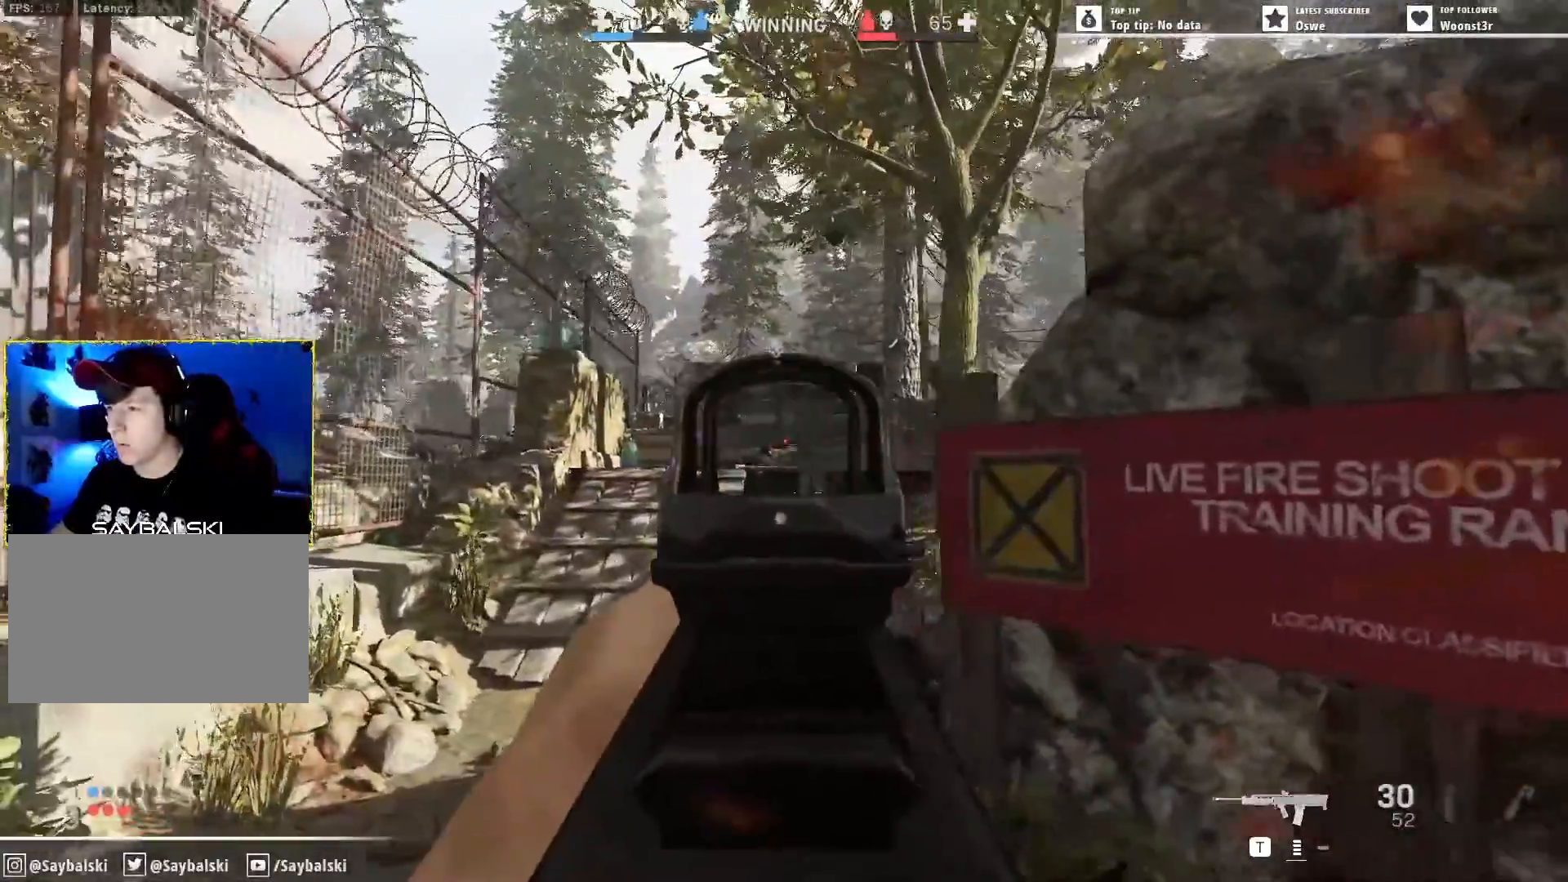
{"keys": ["a"], "mouse": ["right"], "events": [[150, "s", "down"], [233, "s", "up"]]}
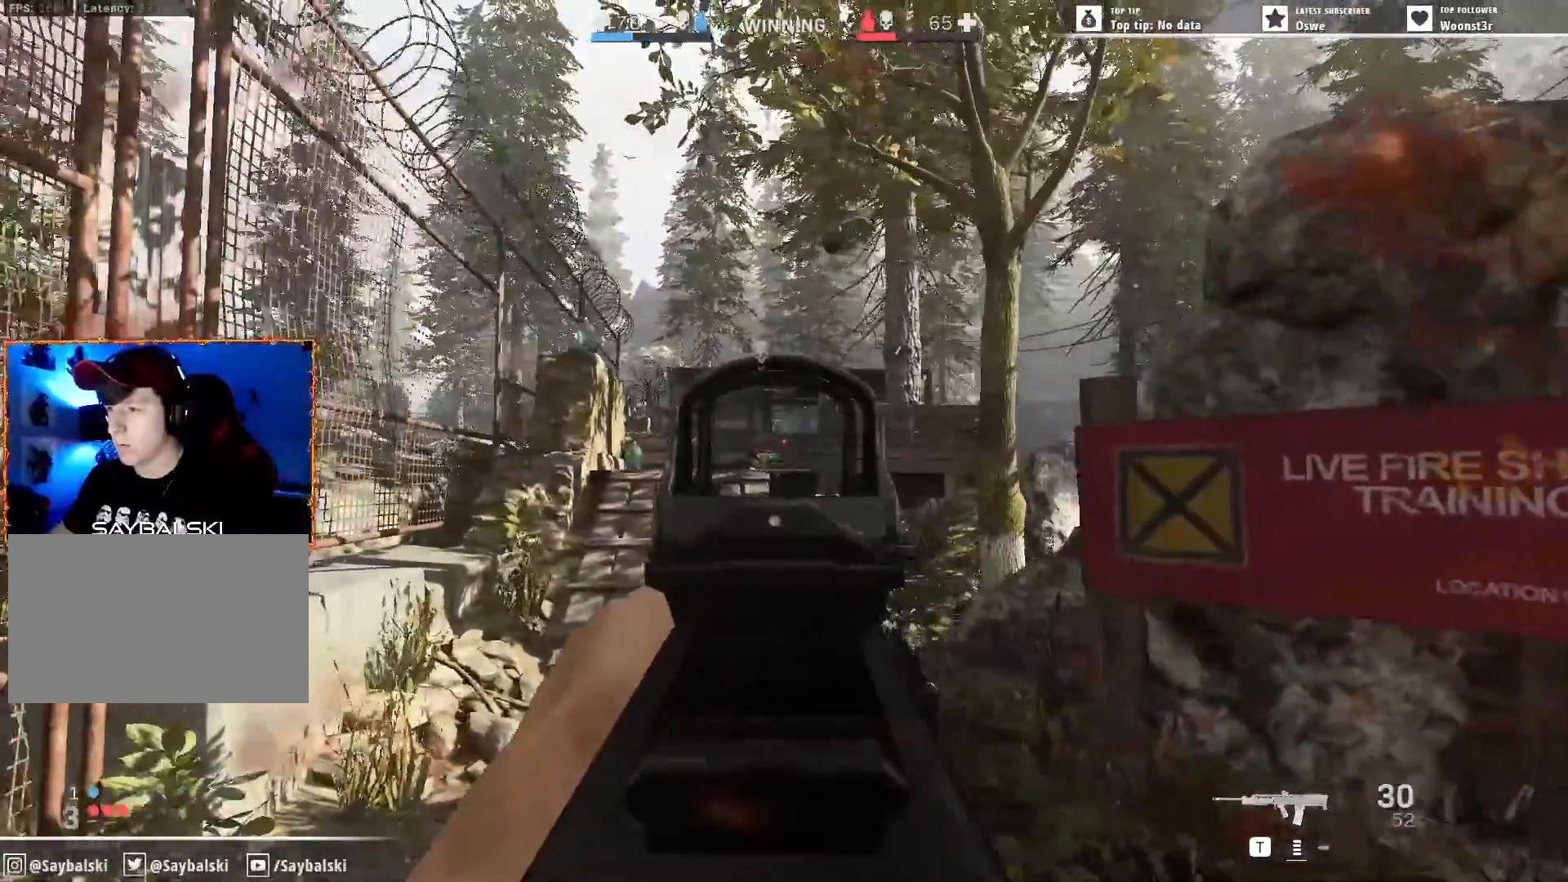
{"keys": ["s"], "mouse": ["right"], "events": [[167, "d", "down"], [167, "s", "down"], [200, "a", "up"], [483, "d", "up"]]}
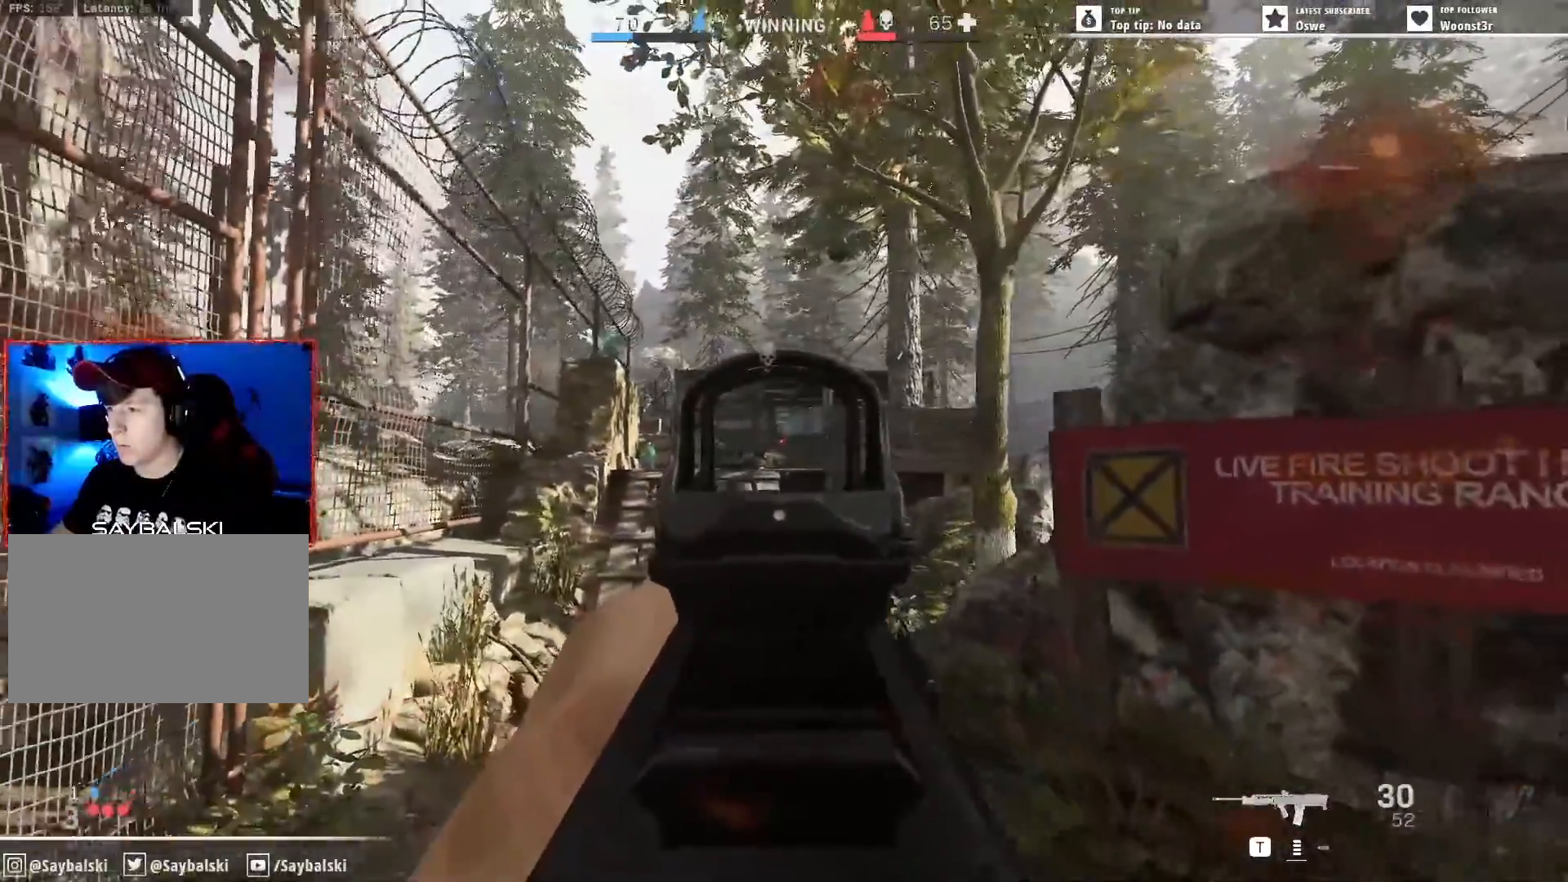
{"keys": ["a"], "mouse": ["right"], "events": [[83, "a", "down"], [317, "s", "up"]]}
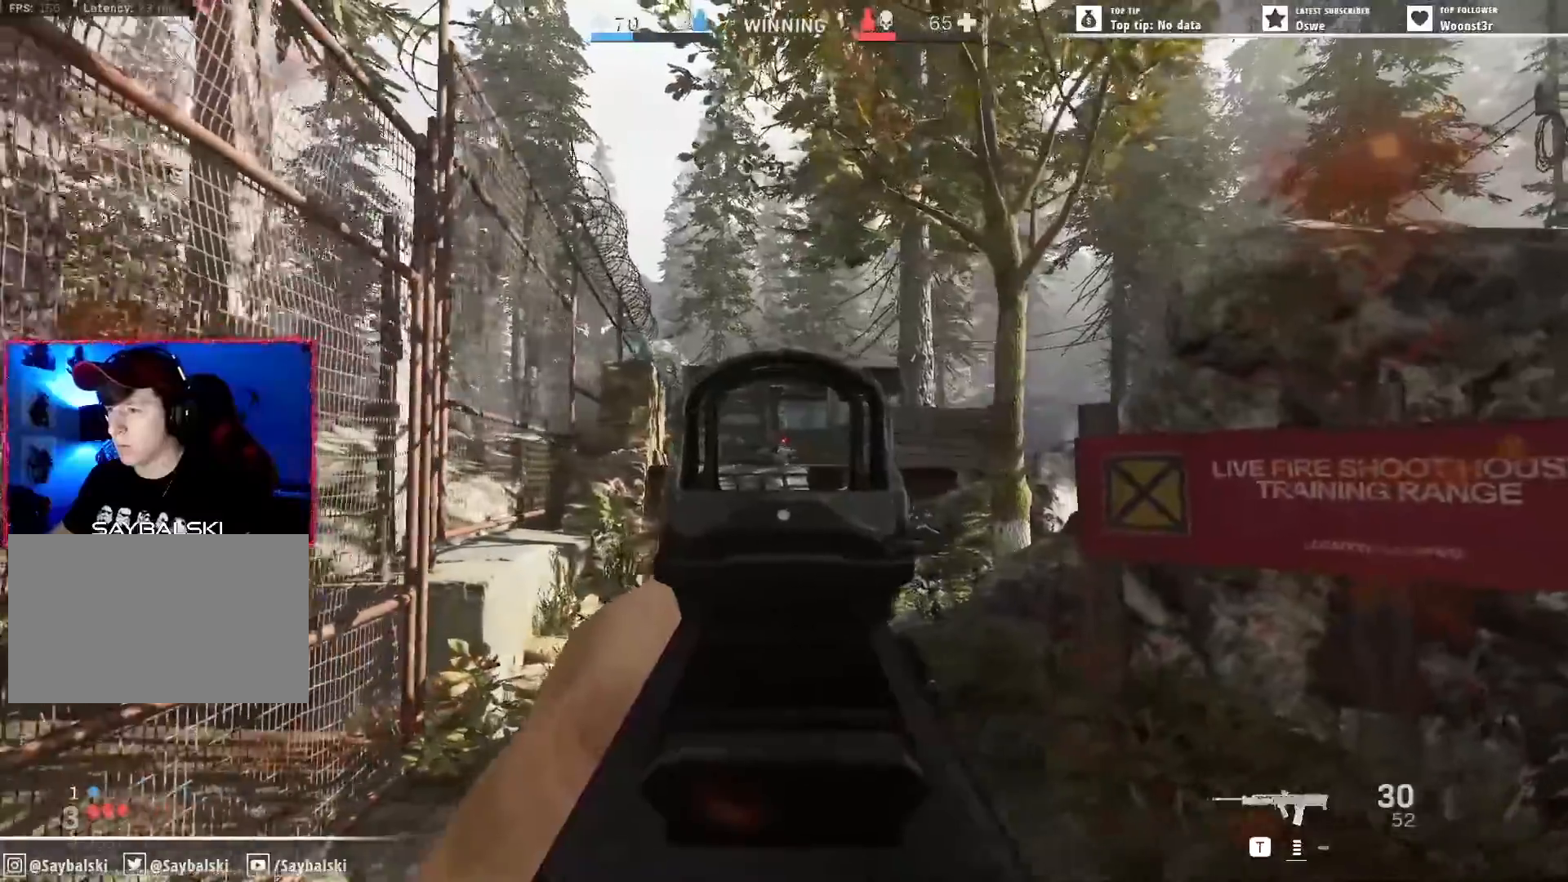
{"keys": ["d"], "mouse": ["right"], "events": [[50, "w", "down"], [200, "a", "up"], [200, "d", "down"], [200, "w", "up"]]}
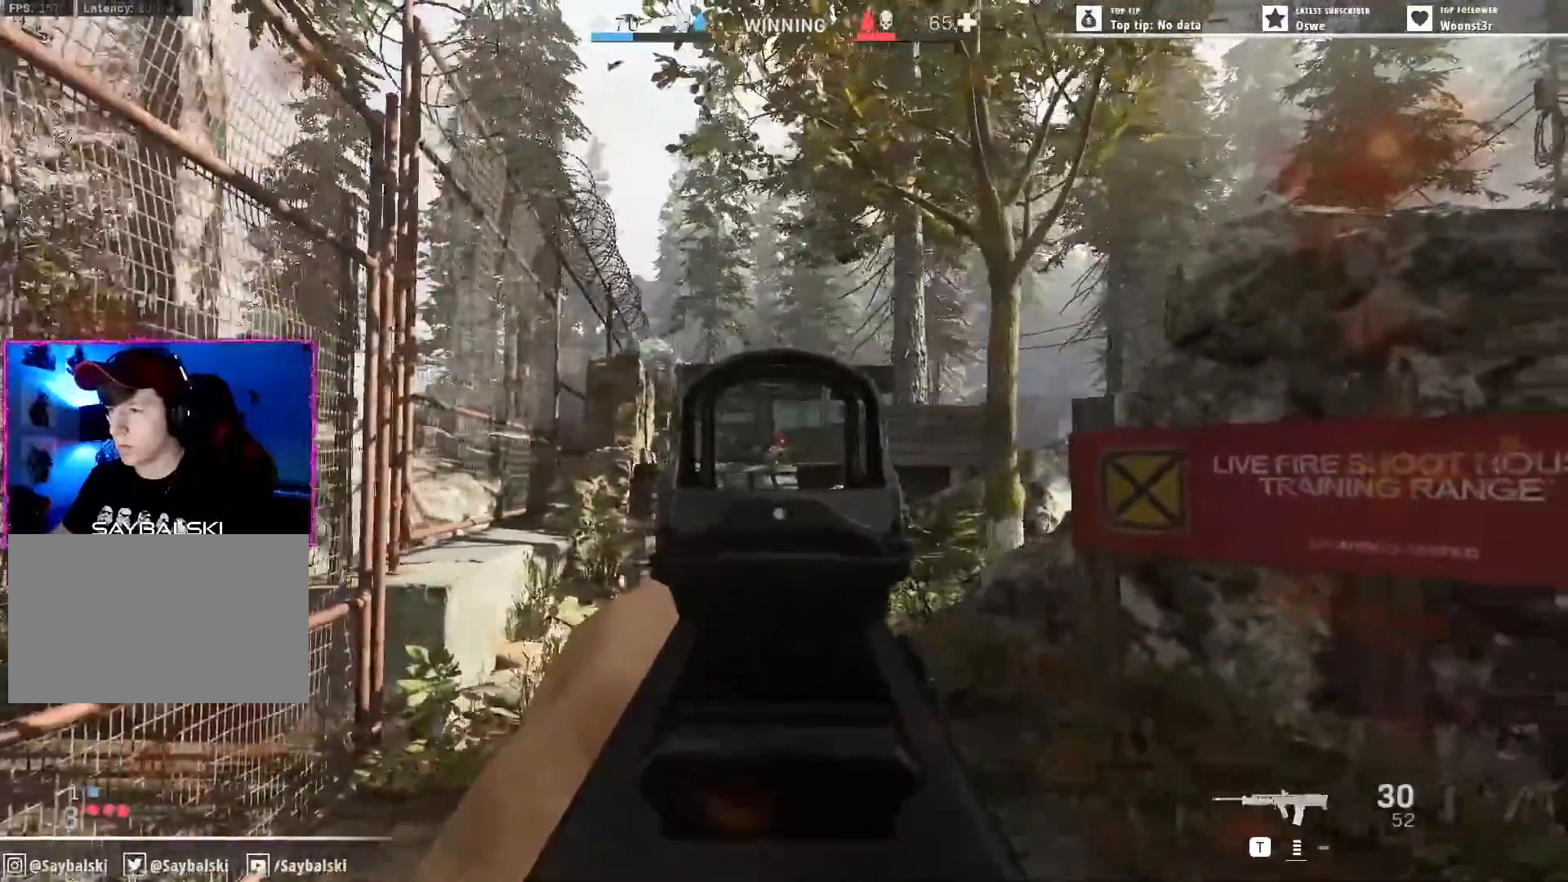
{"keys": ["d", "w"], "mouse": [], "events": [[300, "mouse_right", "up"], [400, "mouse_wheel", "down"], [400, "w", "down"], [483, "mouse_wheel", "up"]]}
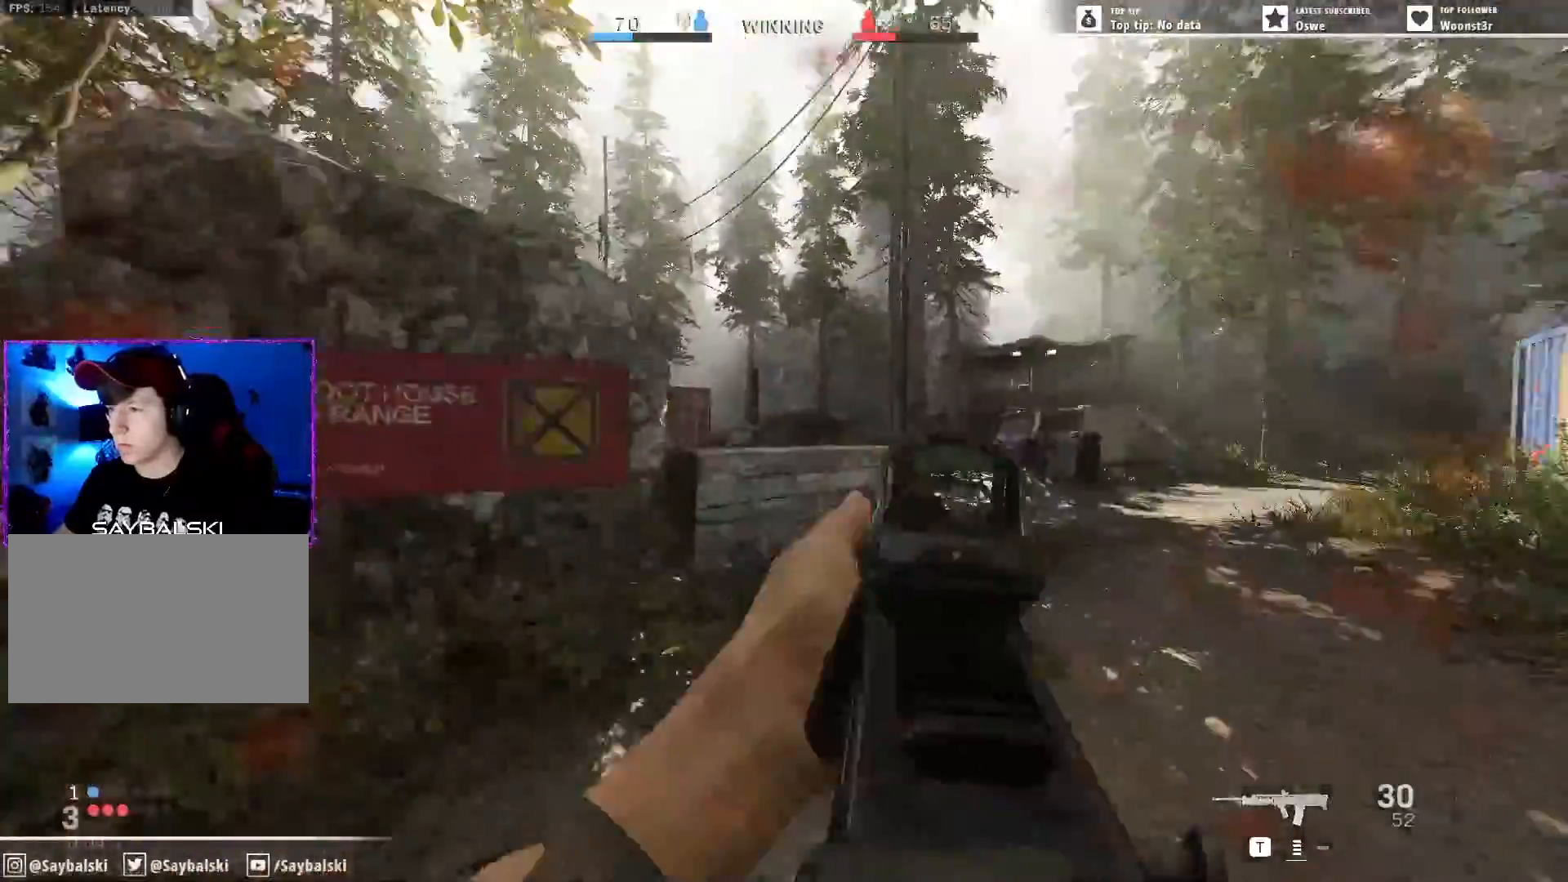
{"keys": ["d"], "mouse": ["right"], "events": [[317, "mouse_right", "down"], [417, "w", "up"]]}
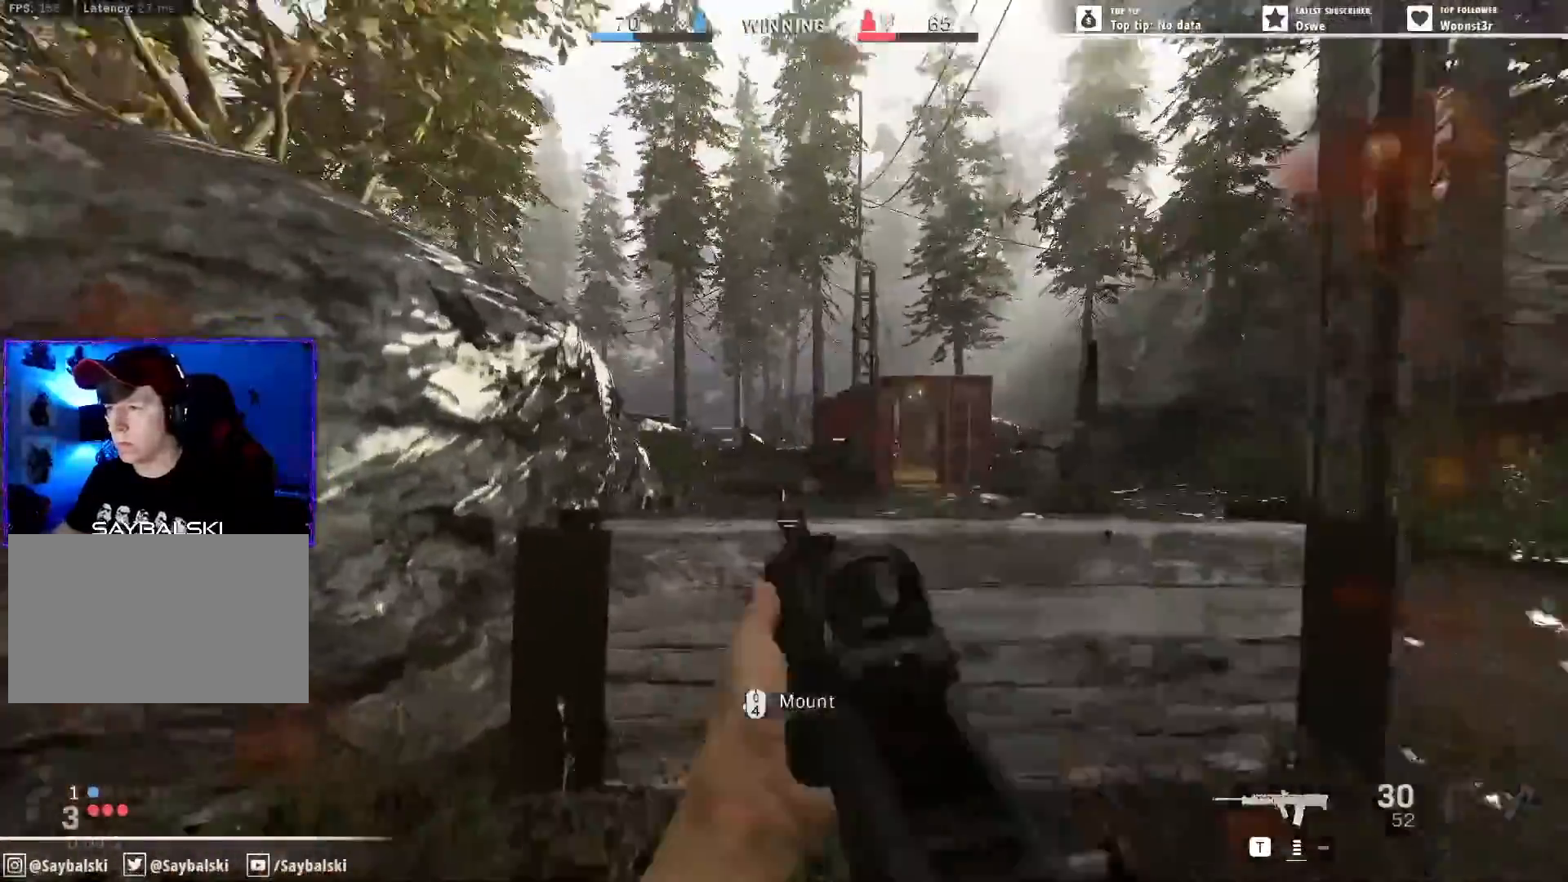
{"keys": ["a"], "mouse": ["right"], "events": [[100, "a", "down"], [100, "s", "down"], [150, "d", "up"], [233, "s", "up"]]}
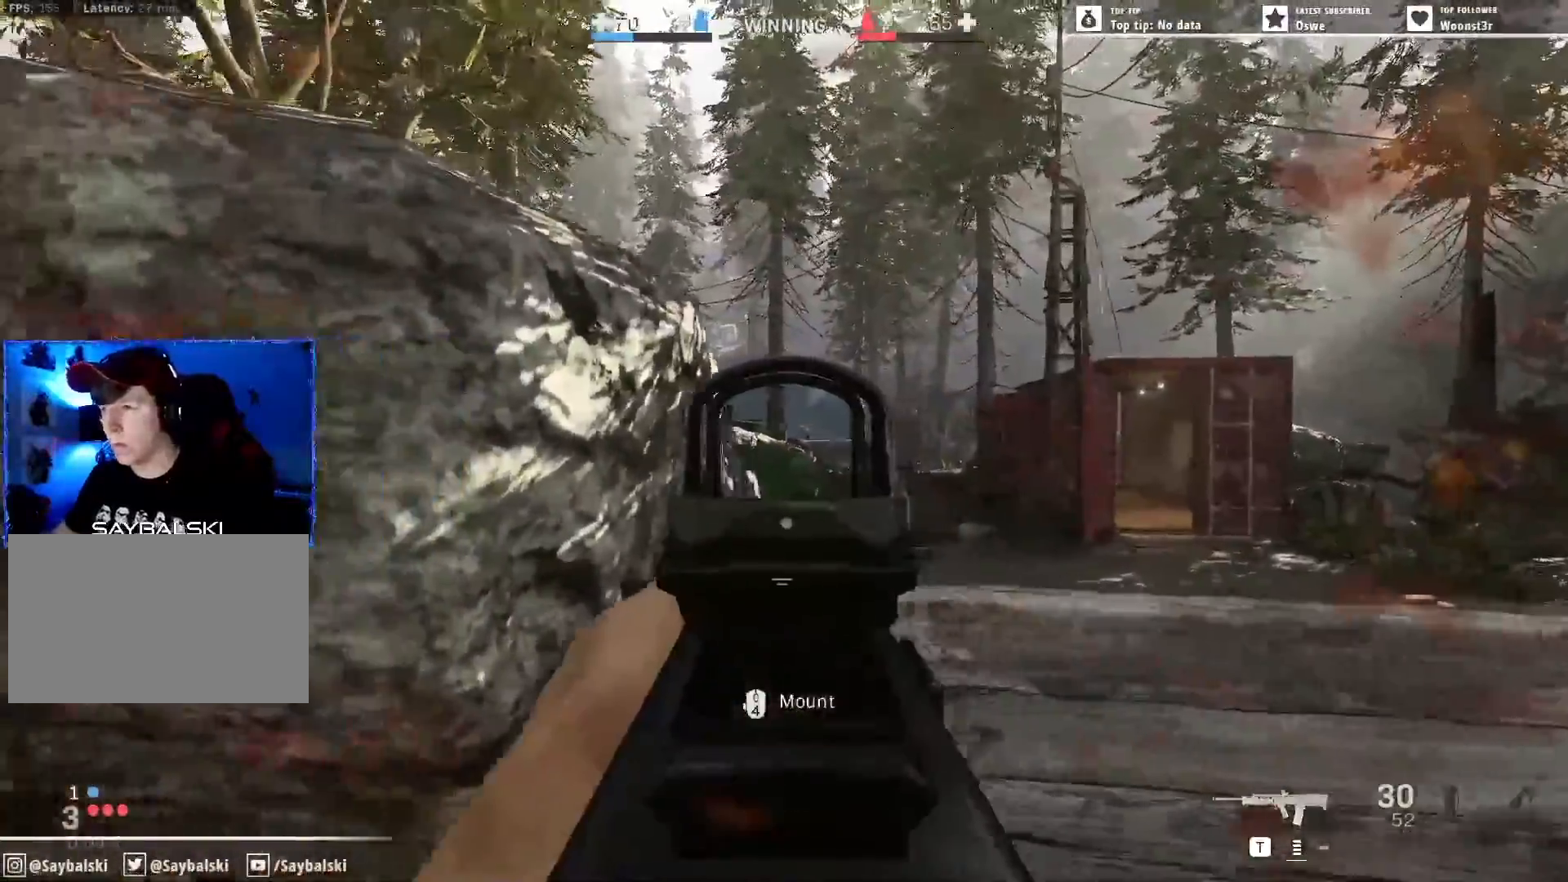
{"keys": ["d", "w"], "mouse": ["right"], "events": [[200, "a", "up"], [400, "d", "down"], [400, "w", "down"]]}
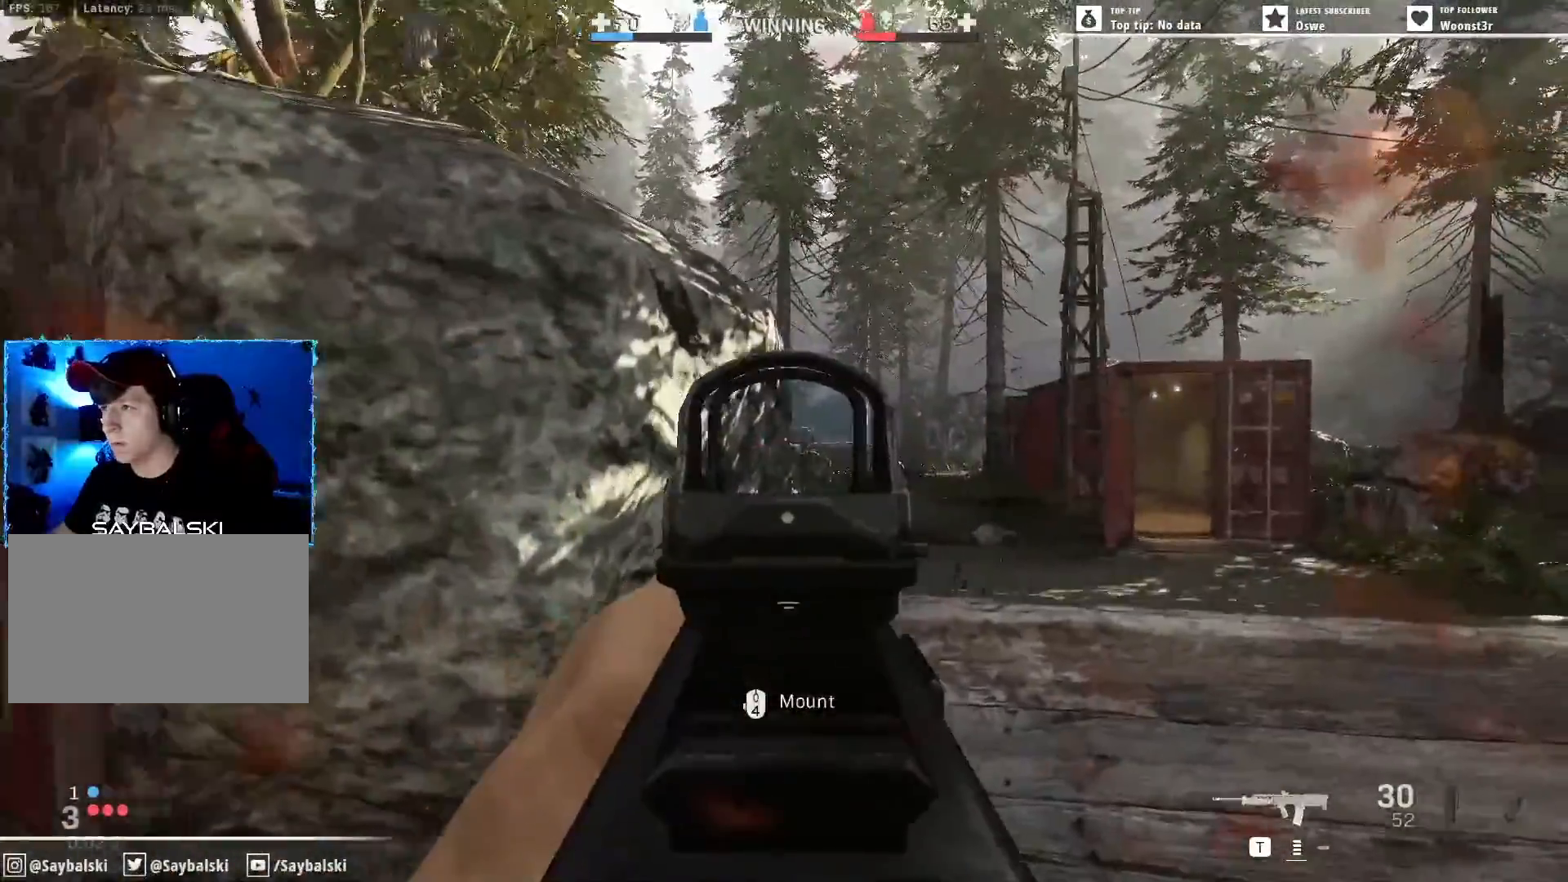
{"keys": [], "mouse": ["right"], "events": [[33, "d", "up"], [33, "w", "up"], [317, "a", "down"], [467, "a", "up"]]}
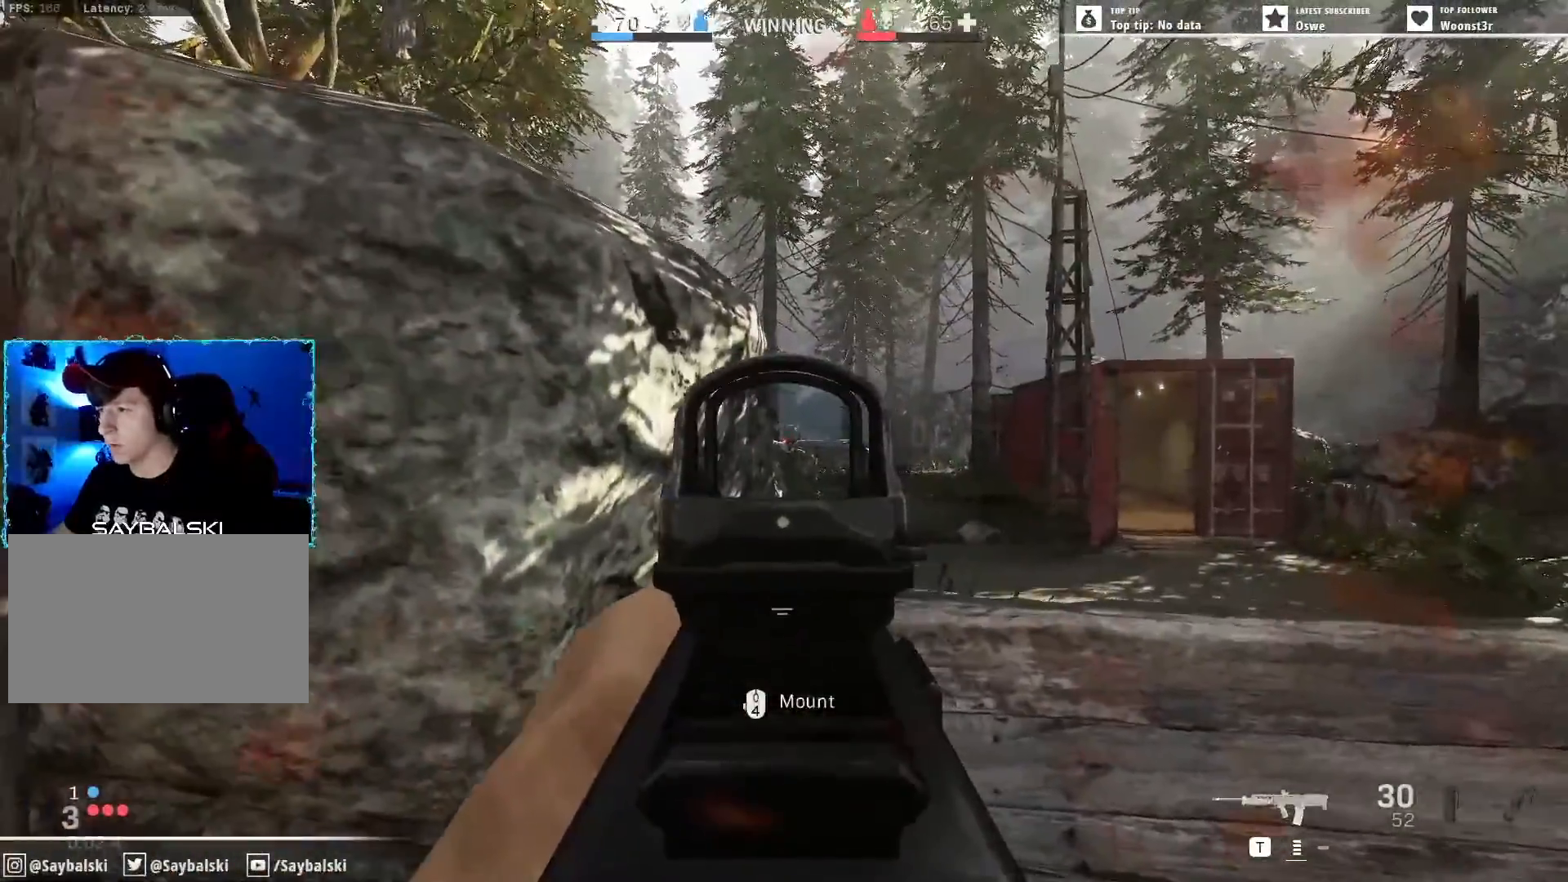
{"keys": [], "mouse": ["right"], "events": [[233, "a", "down"], [283, "a", "up"]]}
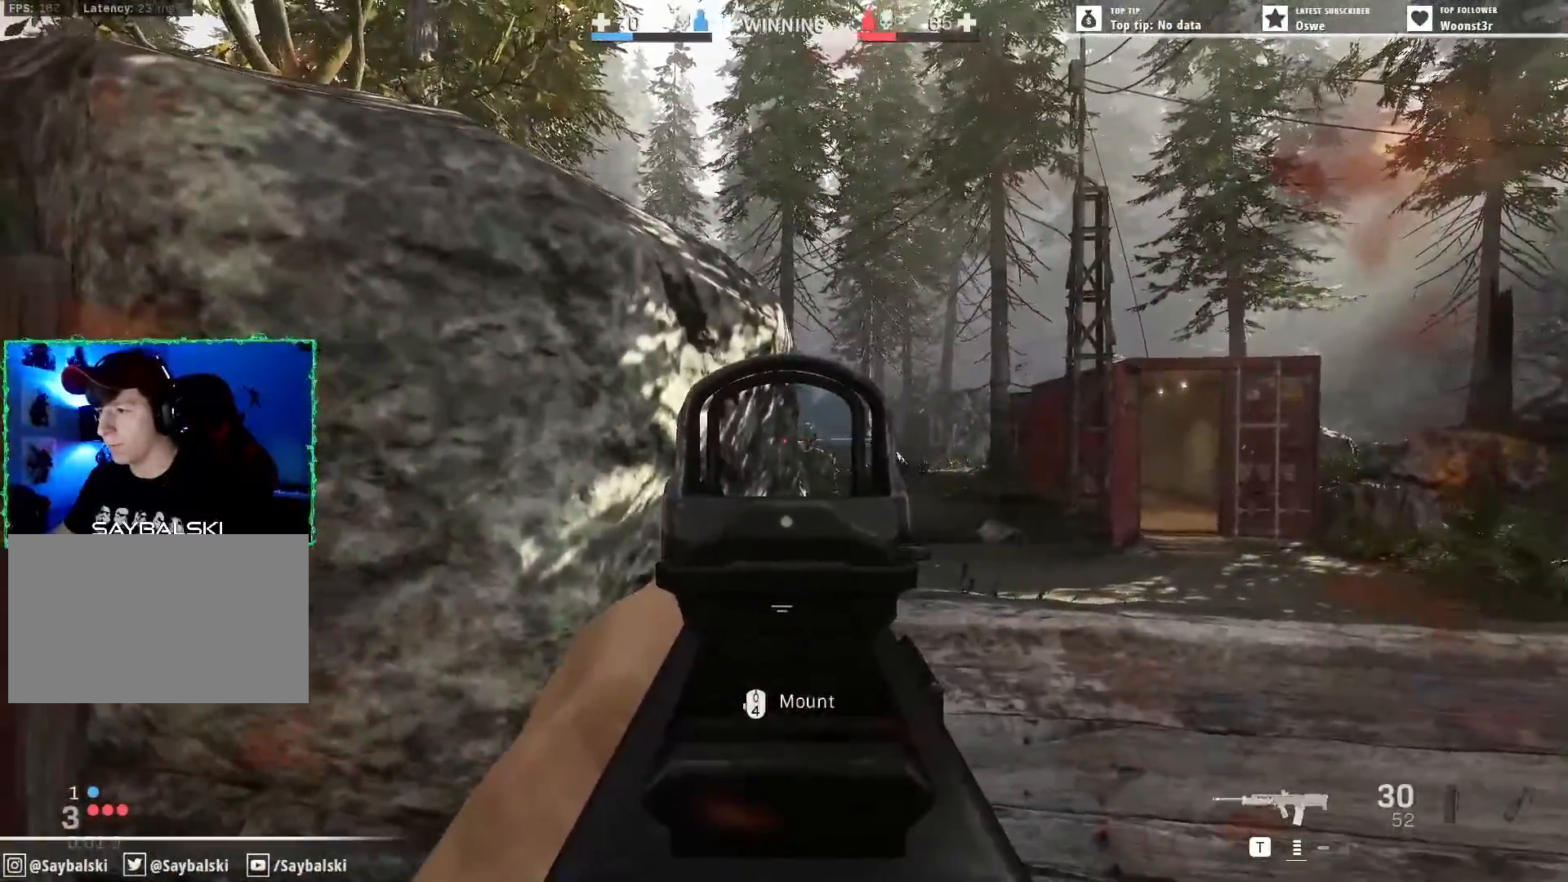
{"keys": ["a", "ctrl", "w"], "mouse": [], "events": [[17, "mouse_right", "up"], [67, "a", "down"], [67, "w", "down"], [450, "ctrl", "down"]]}